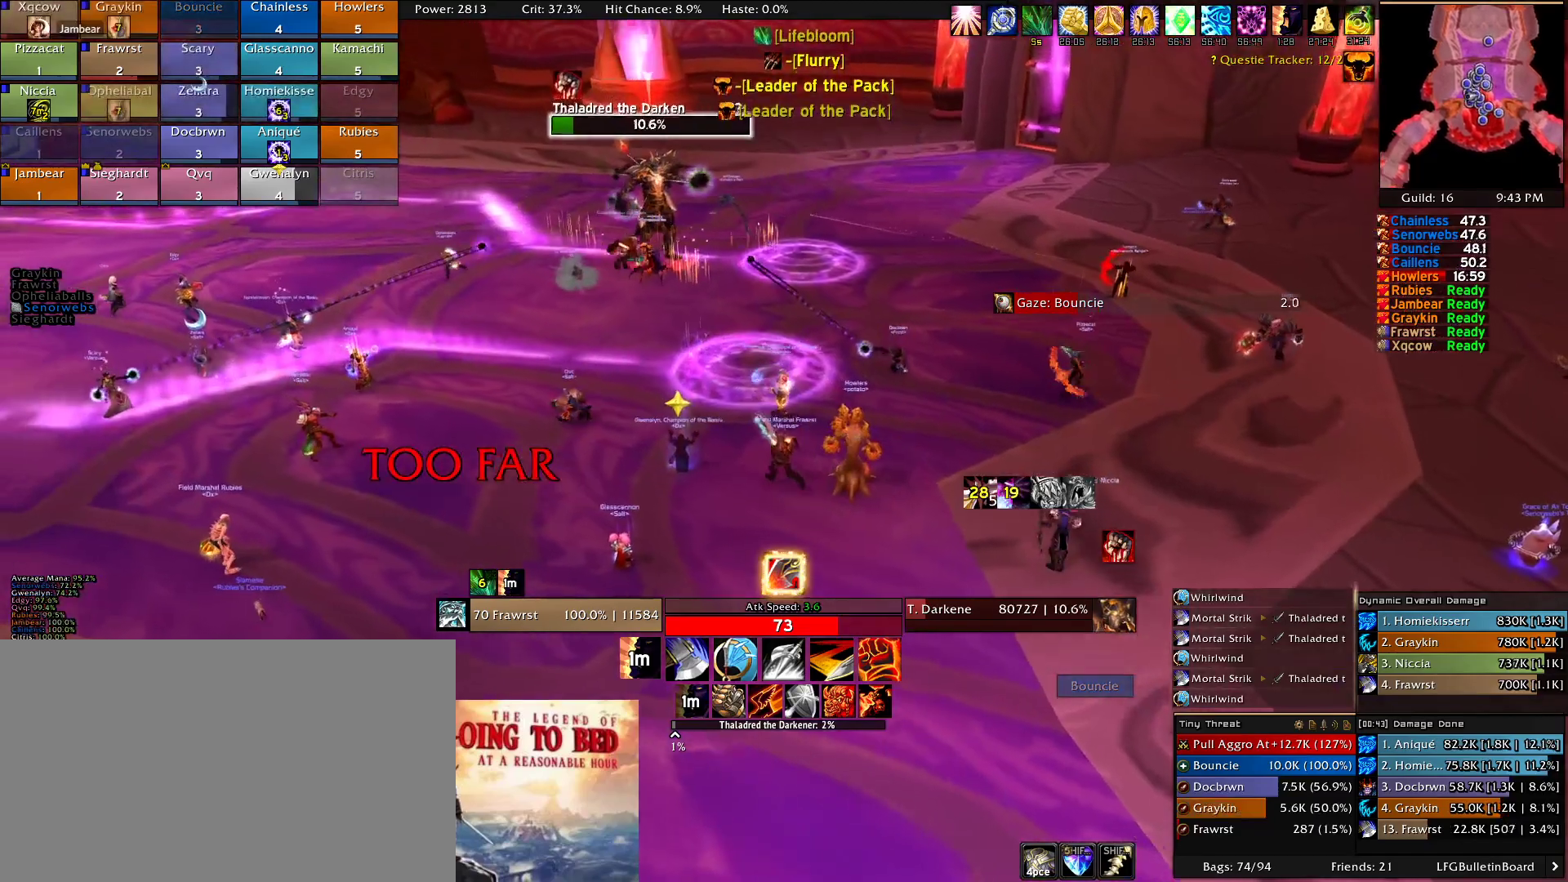
Gameplay with keyboard and mouse; each line is a JSON object with the keys and mouse buttons held at the frame after it. "events" lists presses ("down") and releases ("up") of "1", "2", "3", "4", "5", "a", "alt", "c", "caps_lock", "ctrl", "d", "e", "f", "g", "q", "r", "s", "shift", "t", "tab", "v", "w", "x", "z", "mouse_left", "mouse_wheel" and "mouse_right" between this image and that frame as [ms after this image, input, new state], when the widget could be followed in between. "mouse_left", "mouse_wheel", "mouse_right" = the "left", "wheel", "right" buttons of the "mouse" list. No other keys are recorded. "wheel" means that the mouse wheel is clicked or scrolled. Mouse movement is not recorded.
{"keys": ["a", "w"], "mouse": ["right"], "events": [[300, "a", "up"], [300, "w", "up"], [400, "a", "down"], [500, "w", "down"]]}
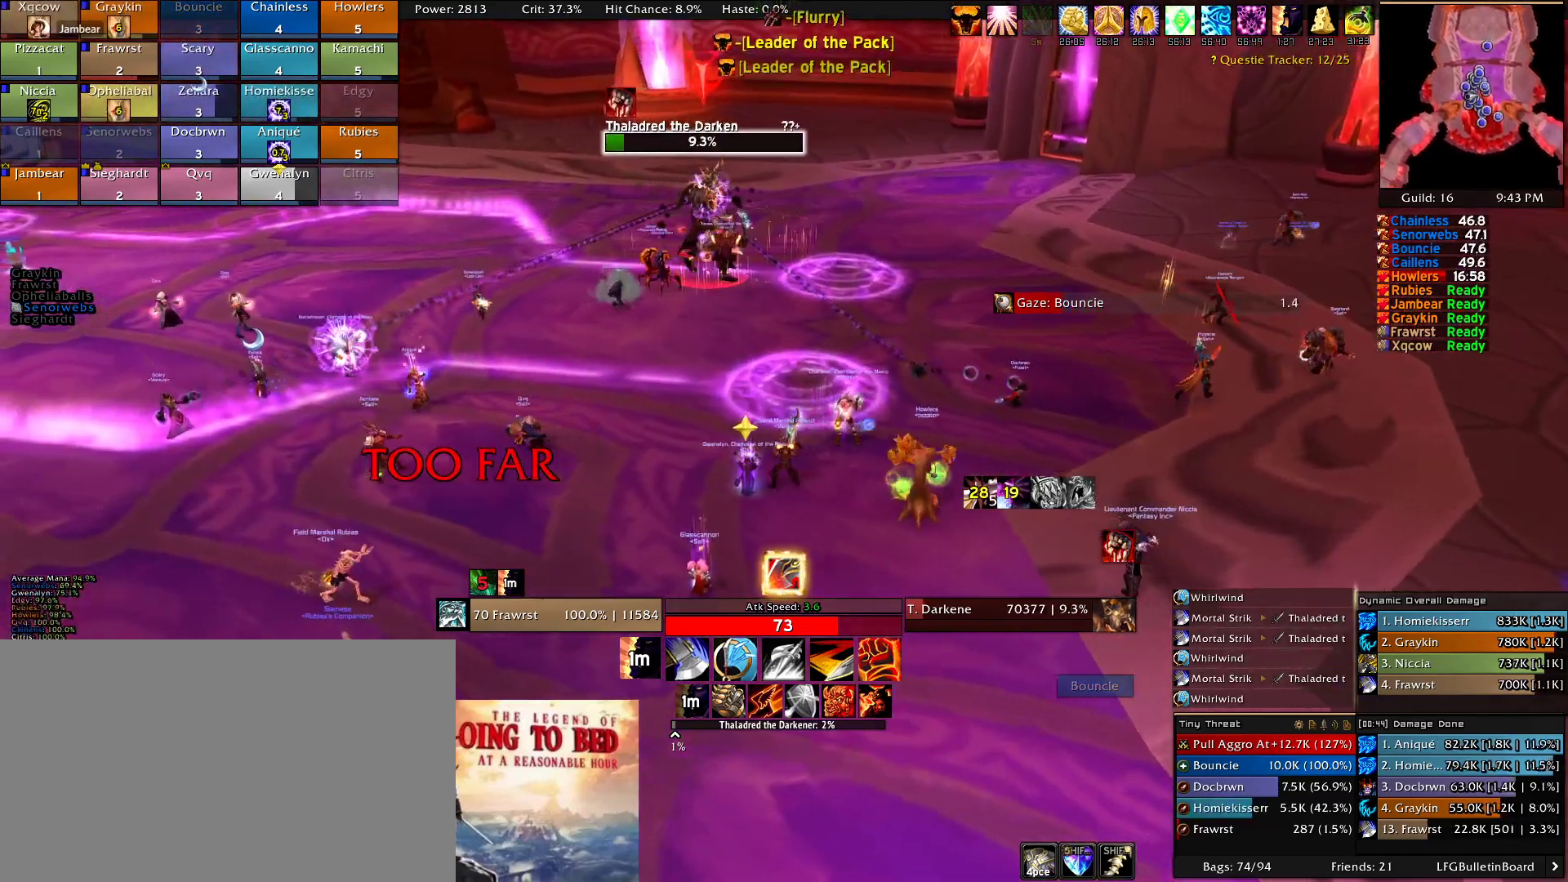
{"keys": ["a", "w"], "mouse": ["right"], "events": []}
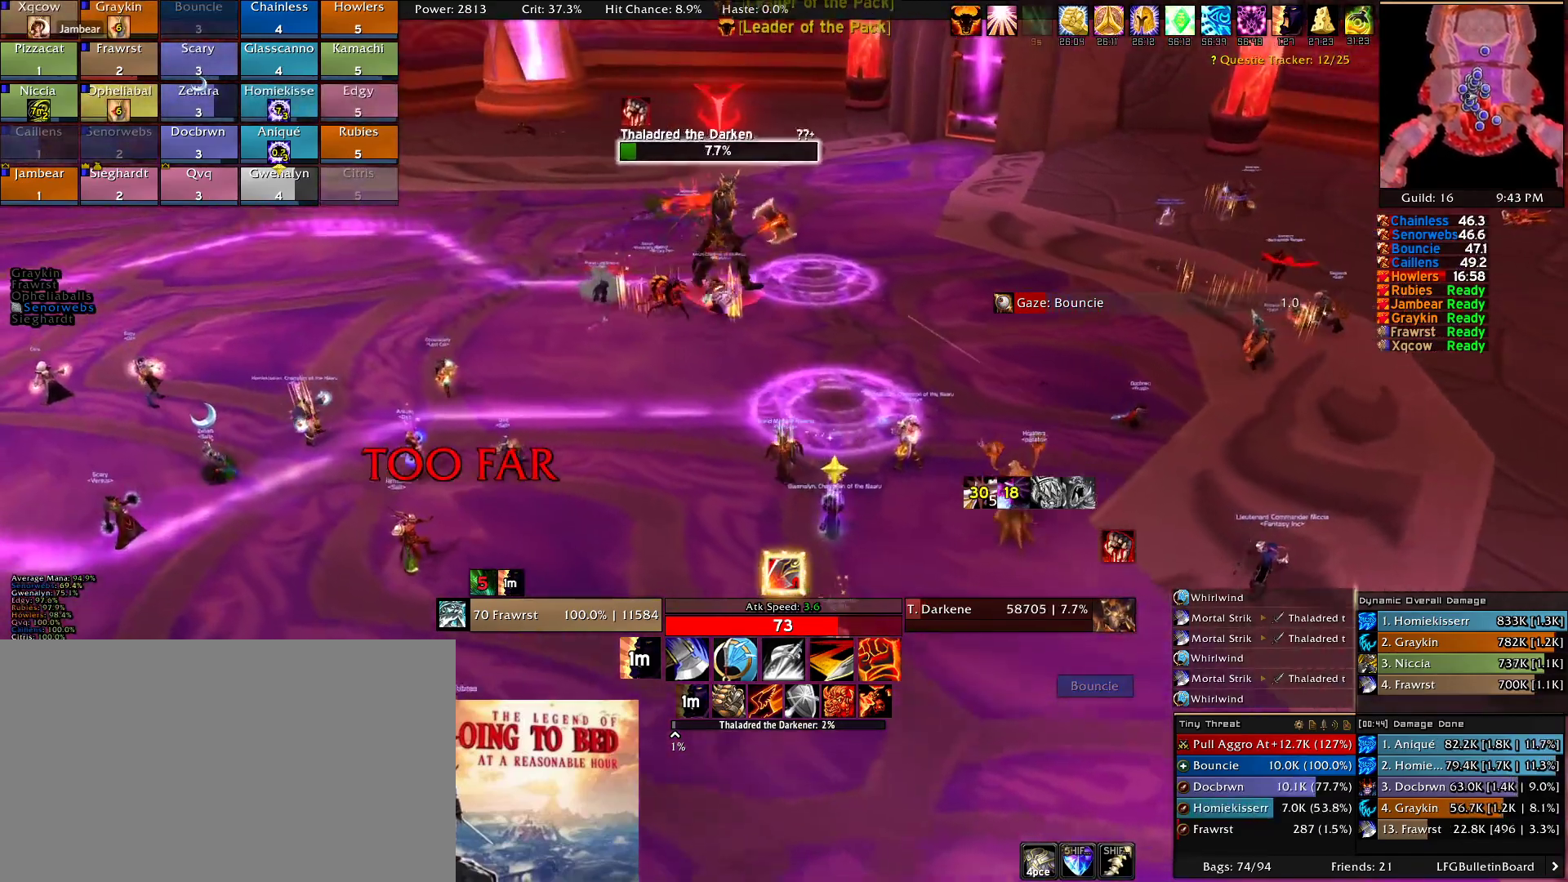
{"keys": ["a", "w"], "mouse": ["right"], "events": [[16, "a", "up"], [16, "w", "up"], [150, "a", "down"], [433, "w", "down"]]}
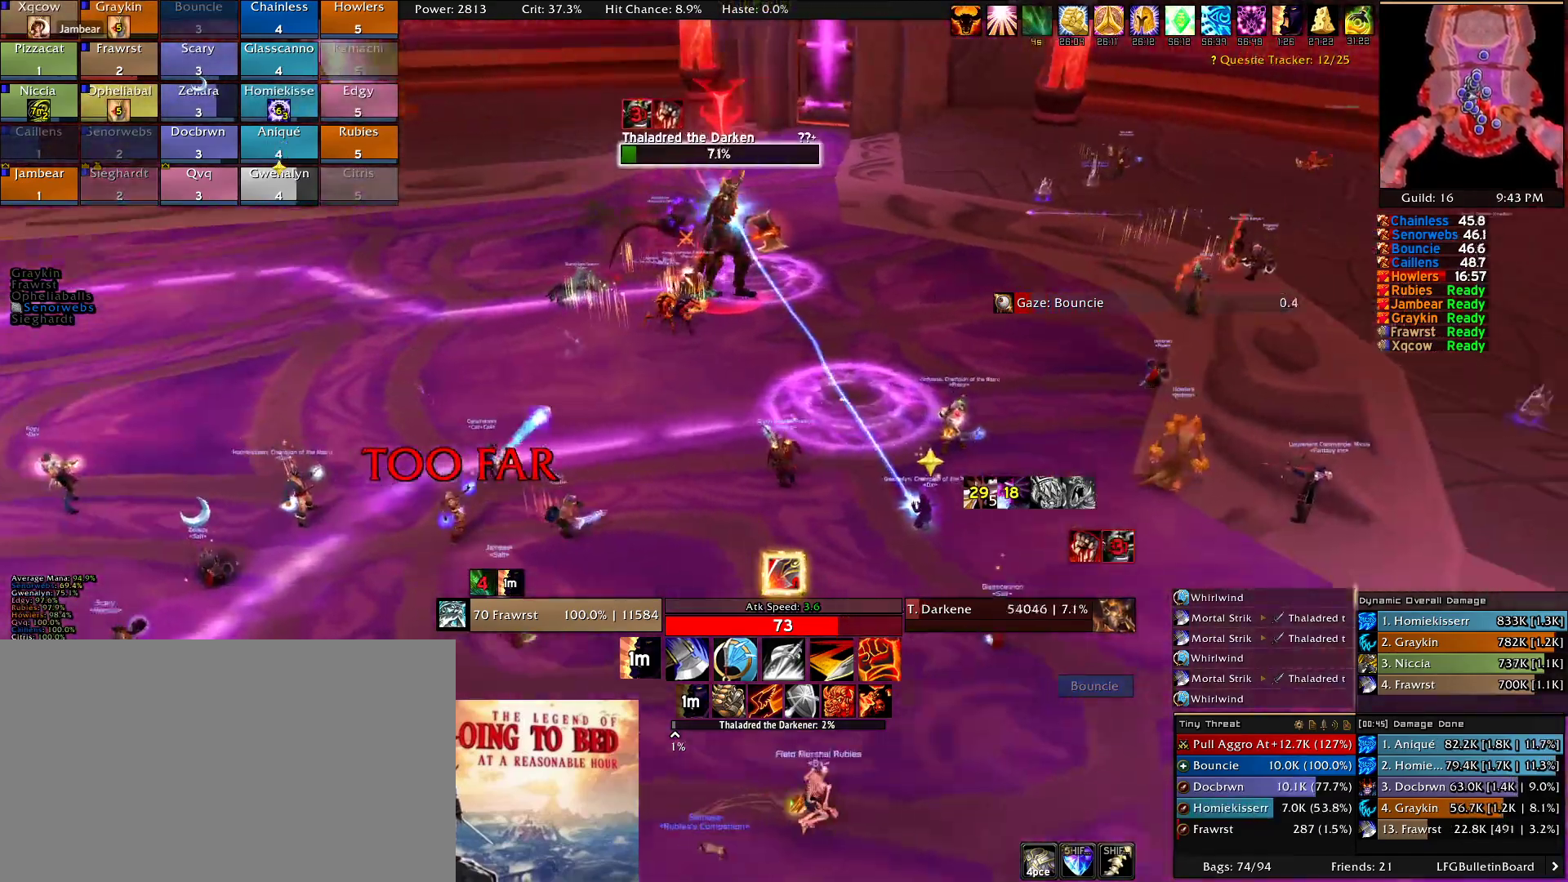
{"keys": ["a", "w"], "mouse": ["right"], "events": []}
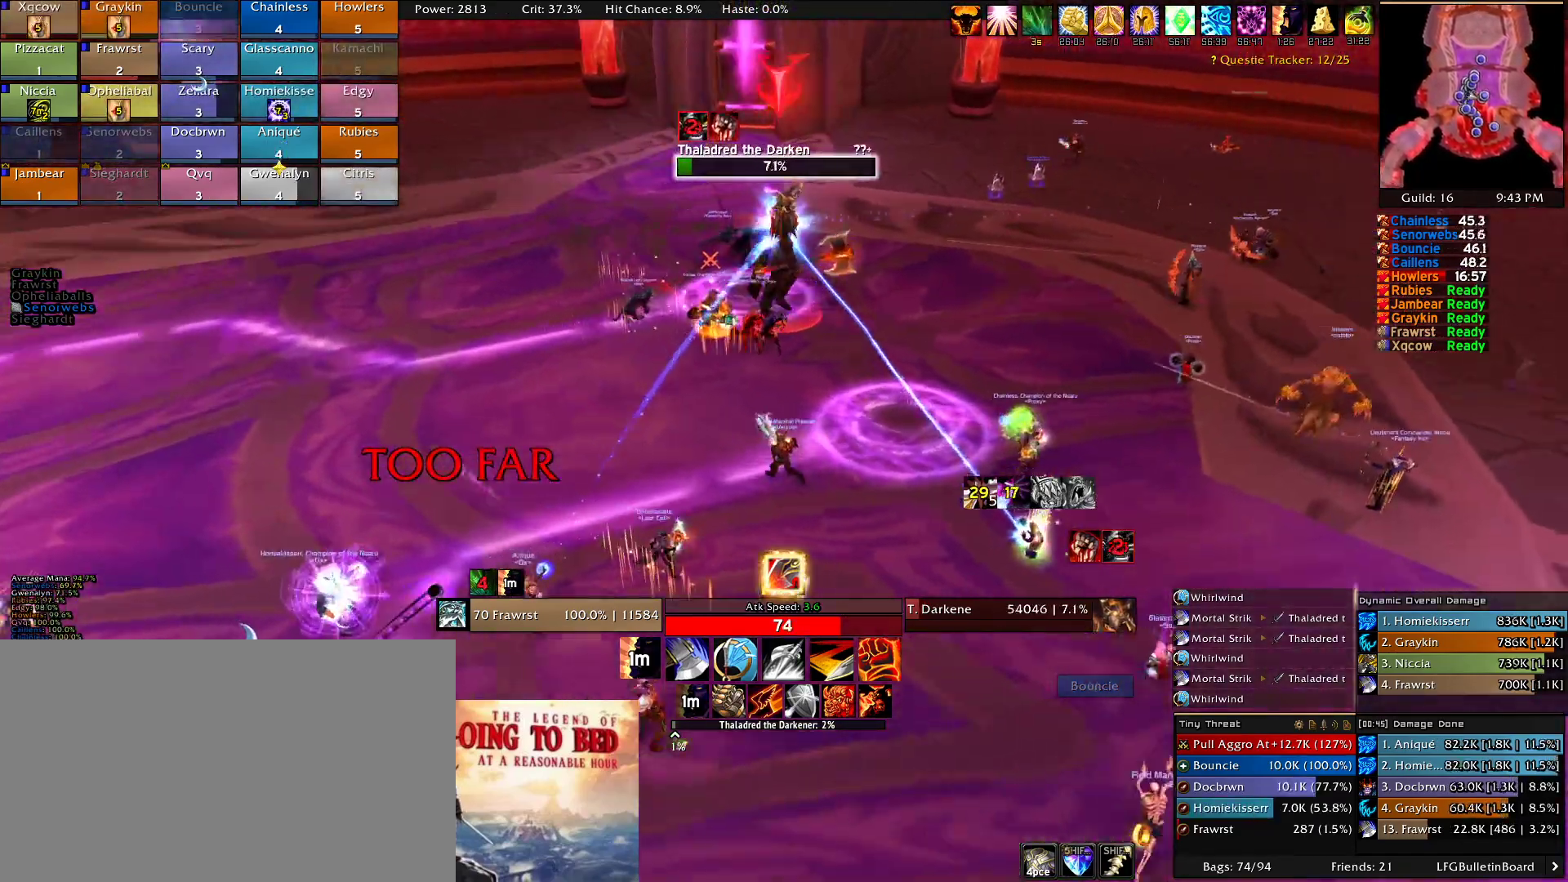
{"keys": ["a", "w"], "mouse": ["right"], "events": []}
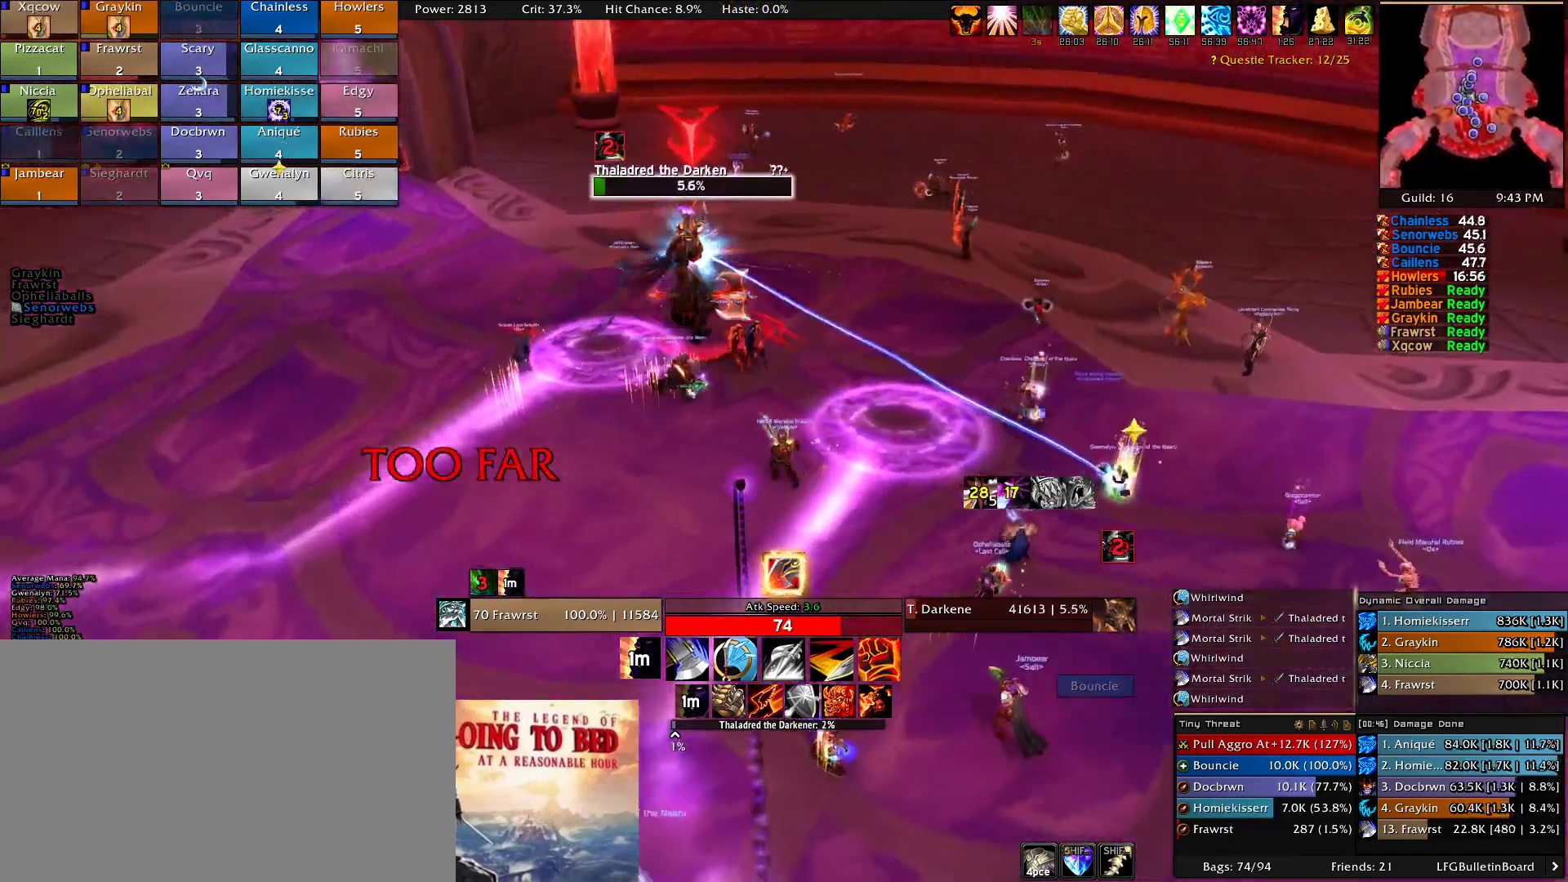
{"keys": ["a", "w"], "mouse": ["right"], "events": []}
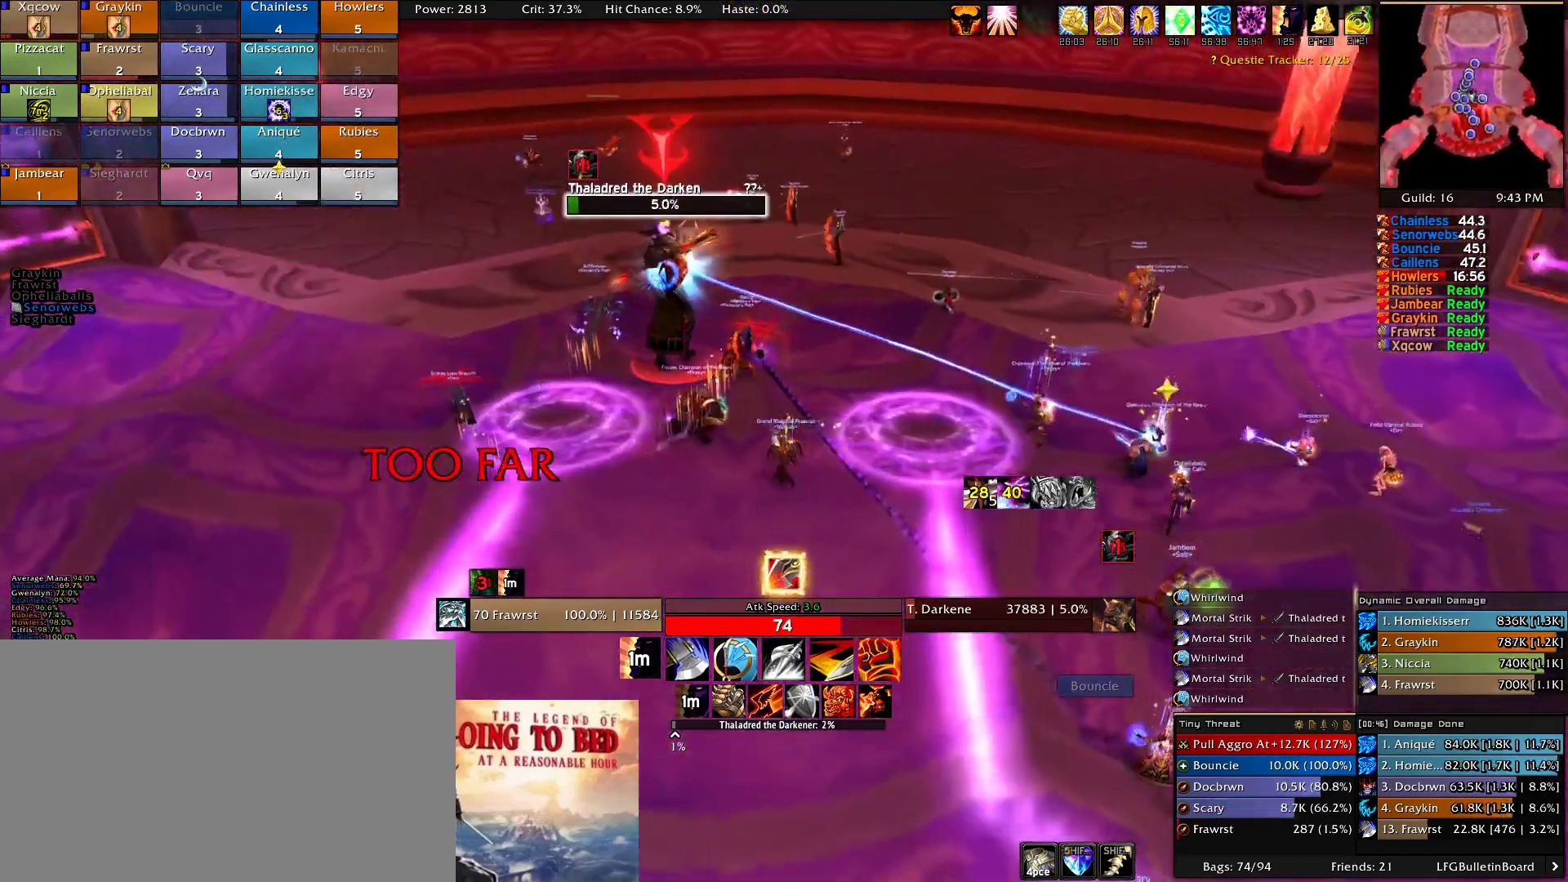
{"keys": ["e", "w"], "mouse": ["right"], "events": [[16, "e", "down"], [166, "e", "up"], [216, "e", "down"], [350, "e", "up"], [450, "e", "down"], [500, "a", "up"]]}
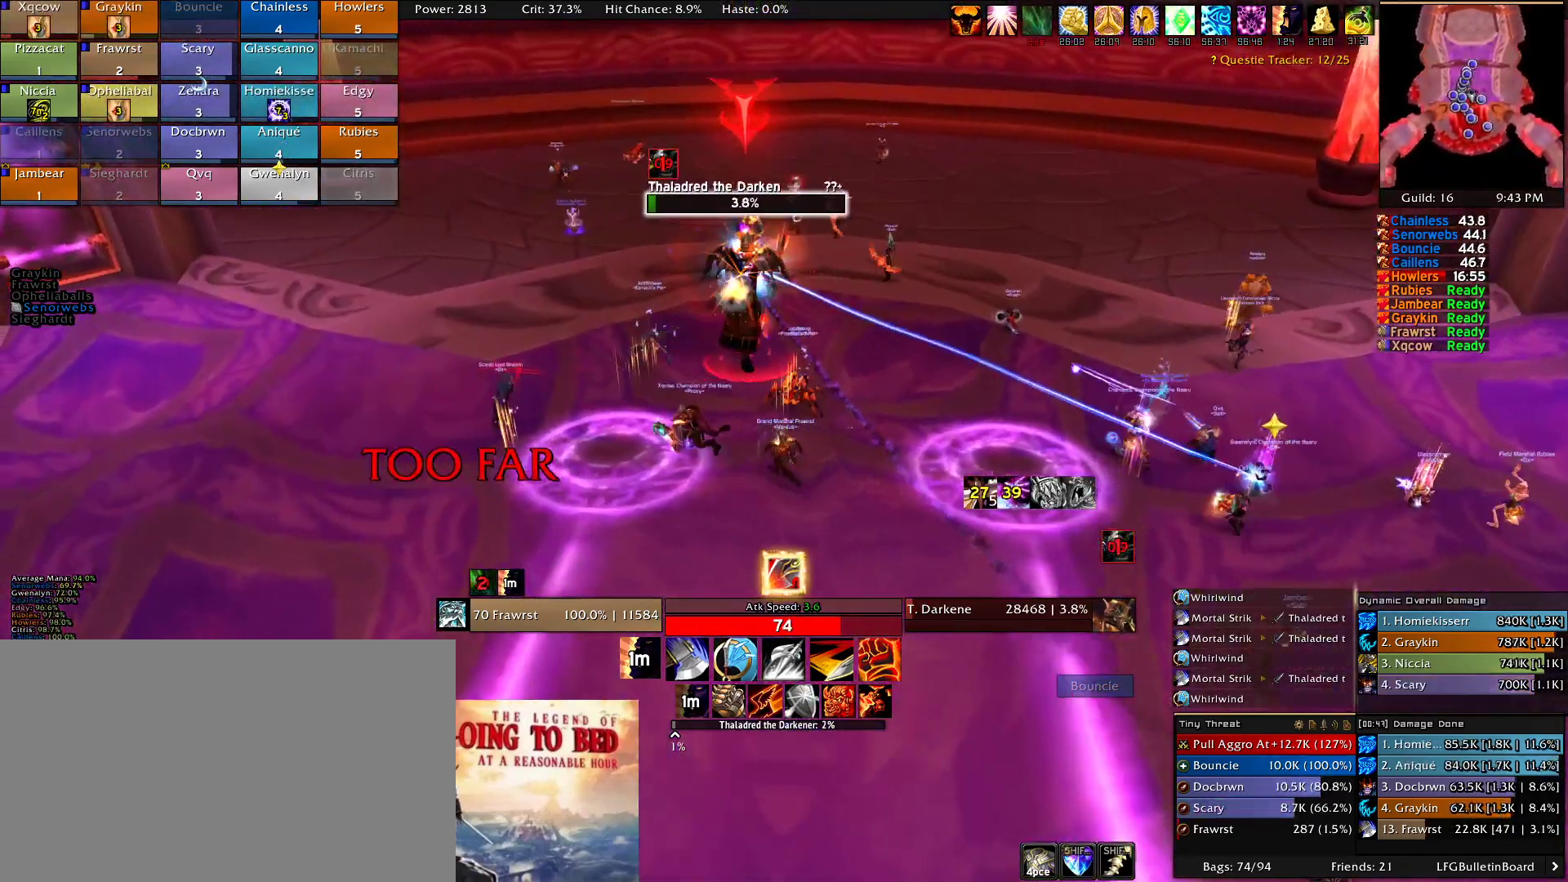
{"keys": ["2", "w"], "mouse": ["right"], "events": [[33, "e", "up"], [133, "e", "down"], [416, "e", "up"], [466, "2", "down"]]}
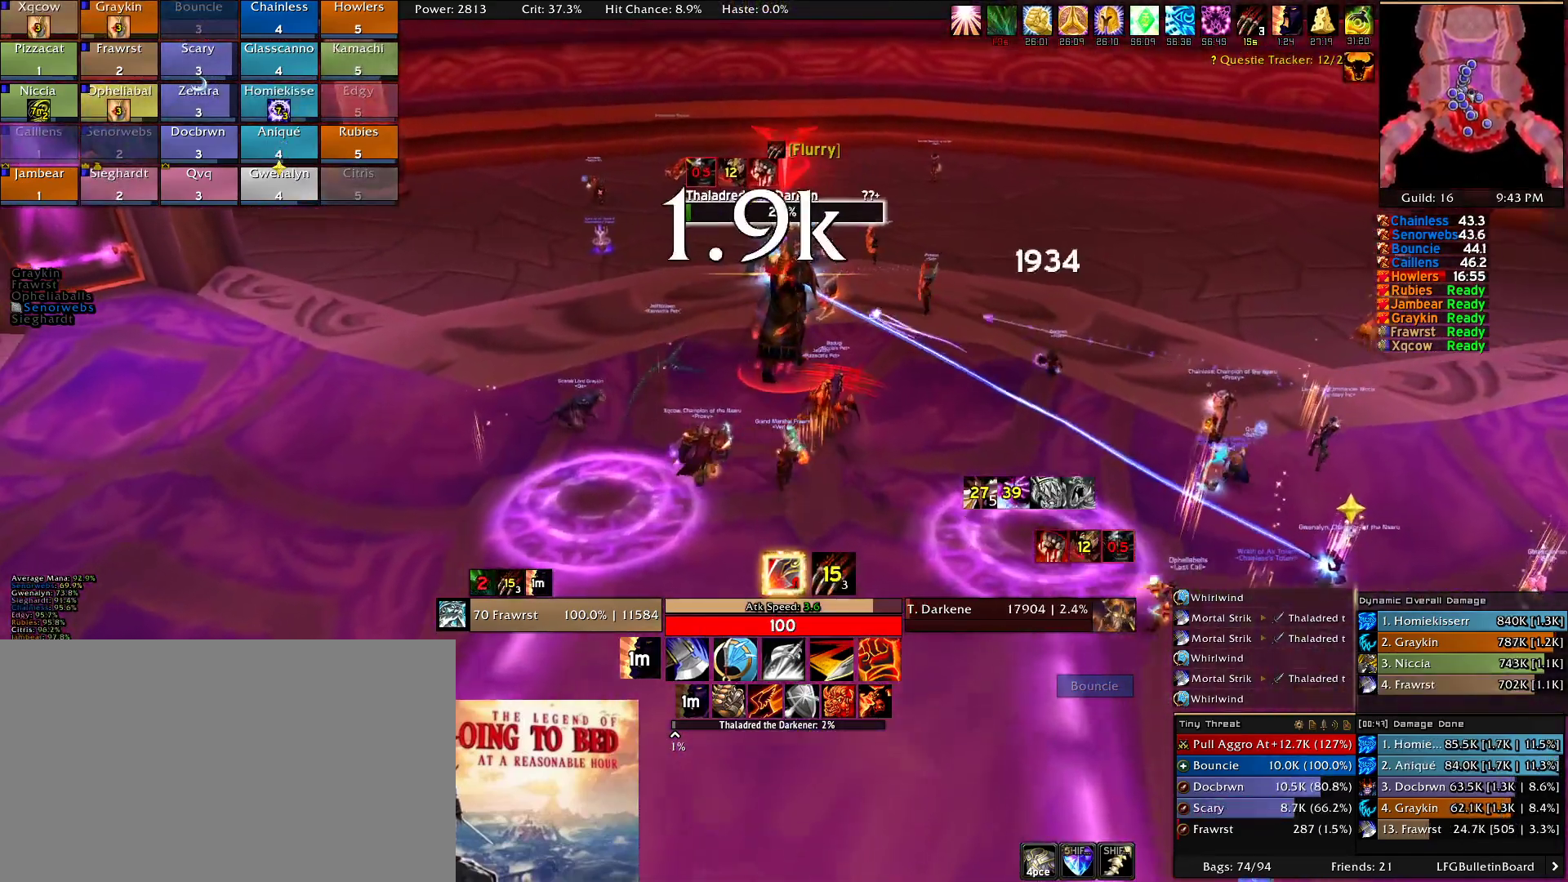
{"keys": ["d", "w"], "mouse": ["right"], "events": [[100, "2", "up"], [100, "d", "down"], [200, "2", "down"], [333, "2", "up"], [433, "2", "down"], [483, "2", "up"]]}
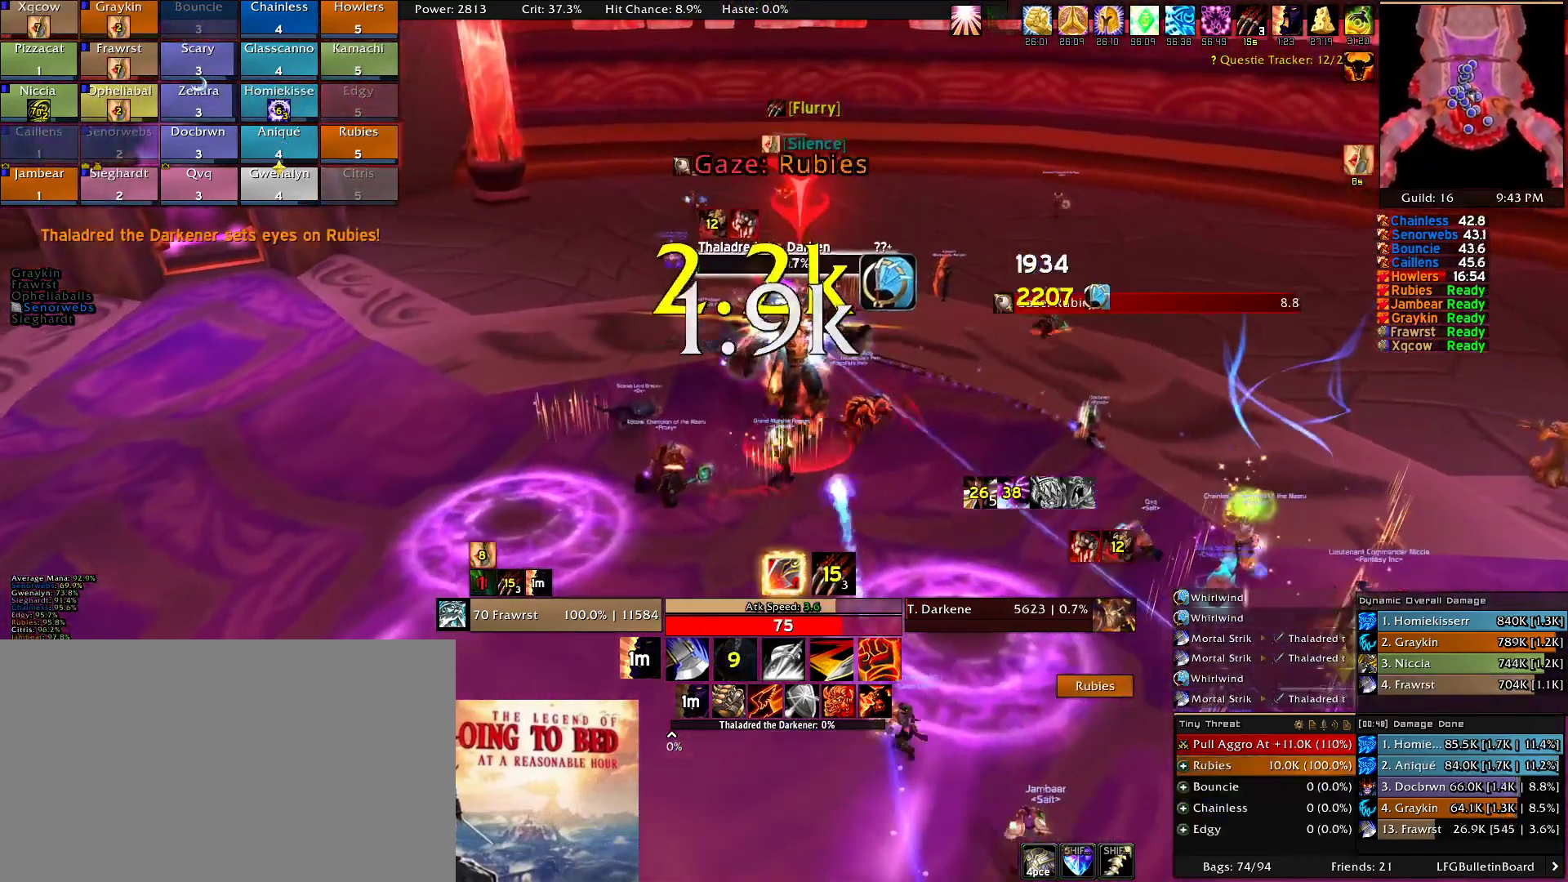
{"keys": ["2", "d", "w"], "mouse": ["right"], "events": [[66, "2", "down"], [216, "2", "up"], [250, "2", "down"], [400, "2", "up"], [500, "2", "down"]]}
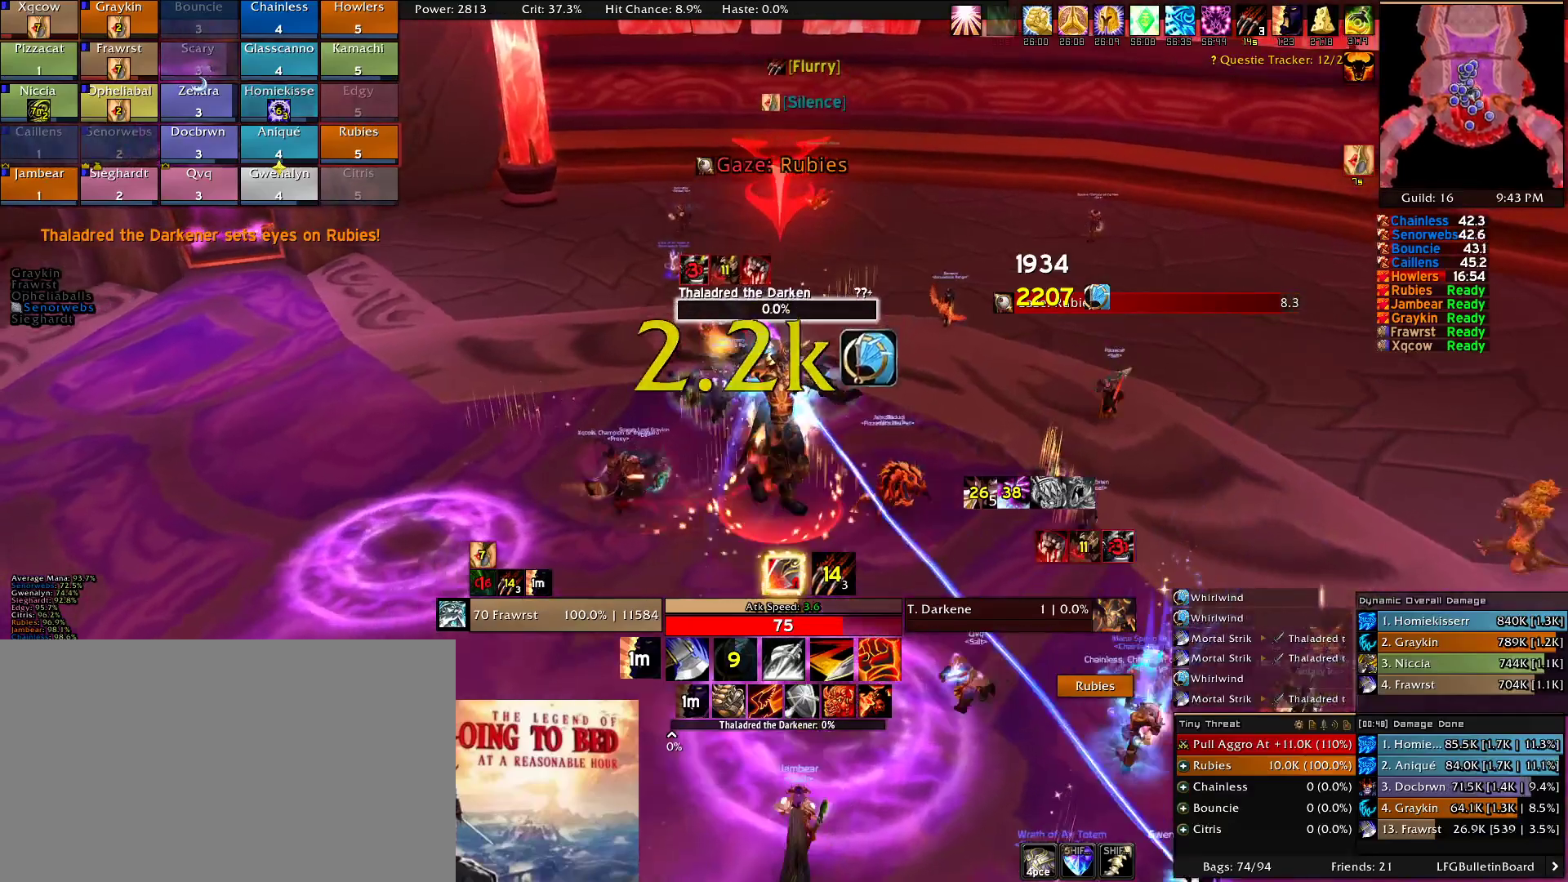
{"keys": ["2", "d"], "mouse": ["right"], "events": [[83, "2", "up"], [83, "w", "up"], [233, "2", "down"], [316, "2", "up"], [416, "2", "down"]]}
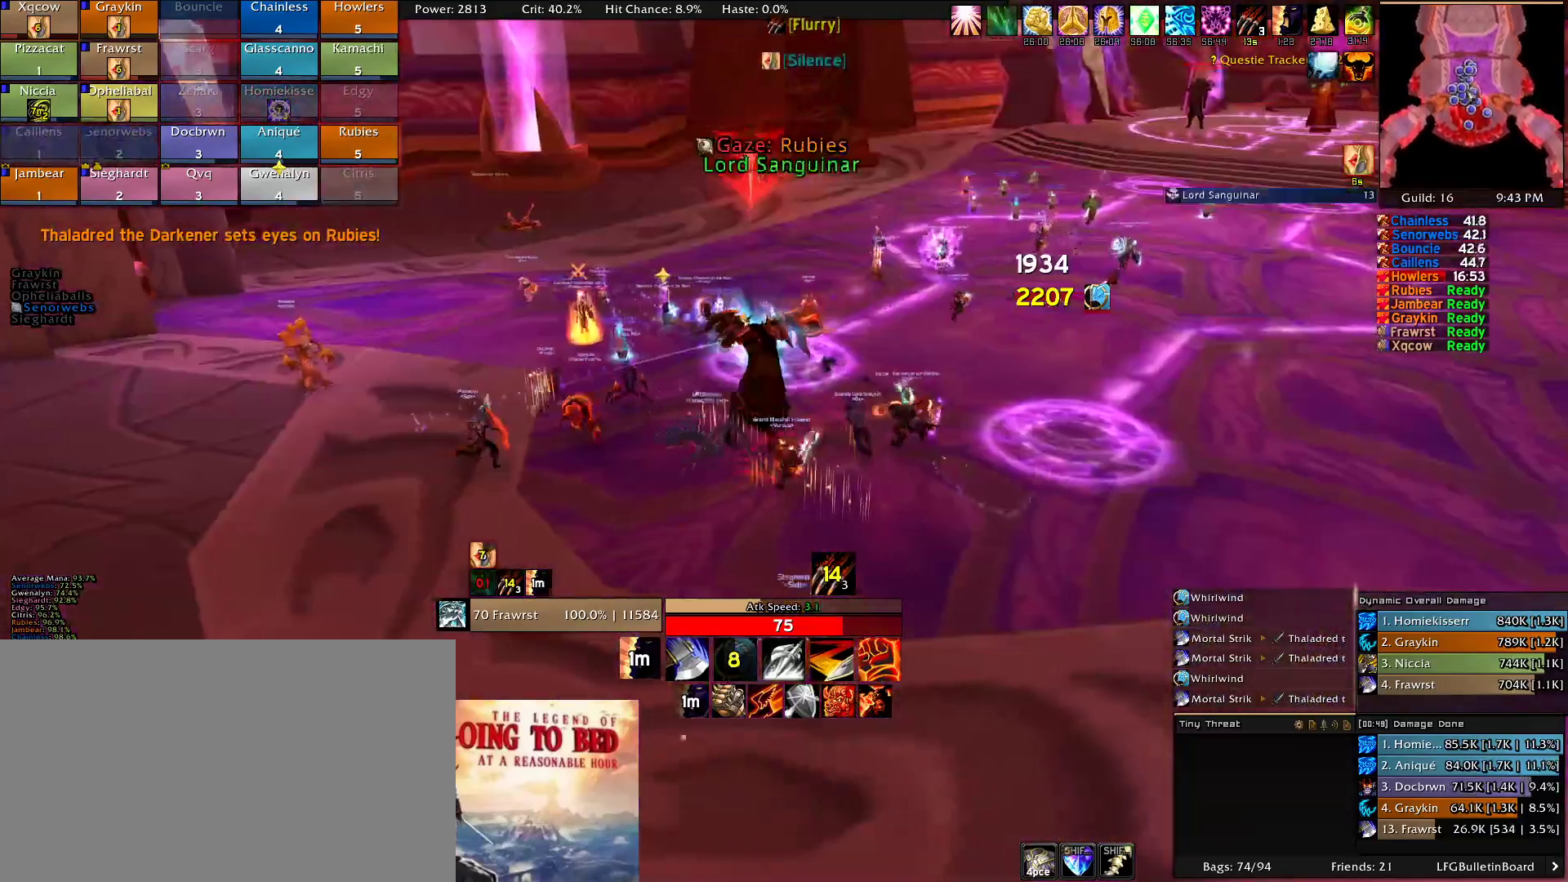
{"keys": ["a", "e"], "mouse": ["right"], "events": [[16, "2", "up"], [50, "d", "up"], [150, "a", "down"], [283, "e", "down"], [383, "e", "up"], [483, "e", "down"]]}
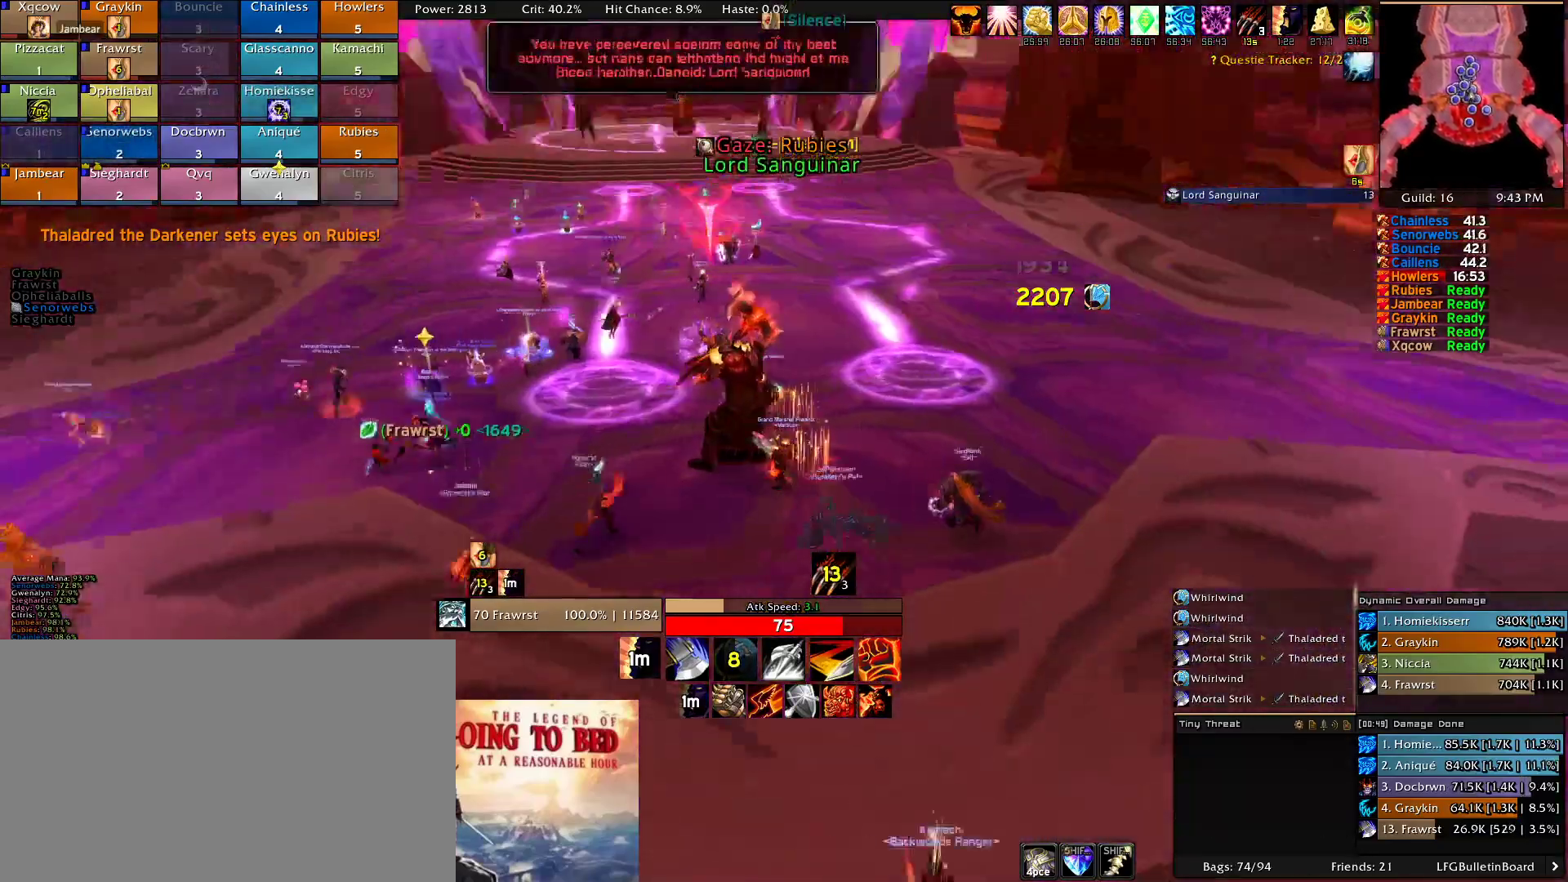
{"keys": ["a", "w"], "mouse": ["right"], "events": [[116, "e", "up"], [216, "w", "down"]]}
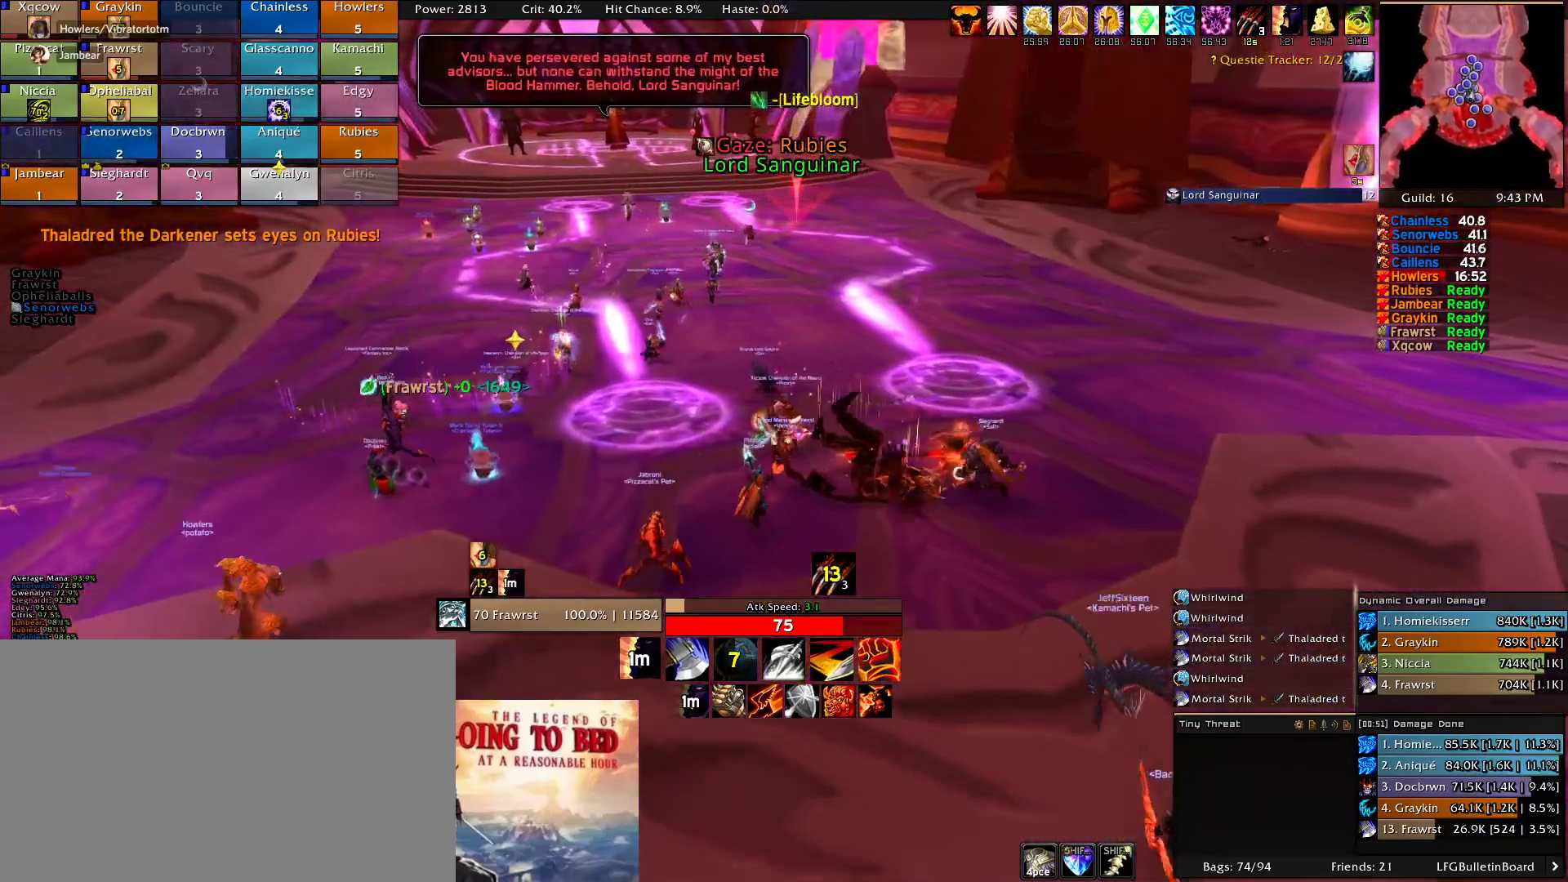
{"keys": ["w"], "mouse": ["right"], "events": [[500, "a", "up"]]}
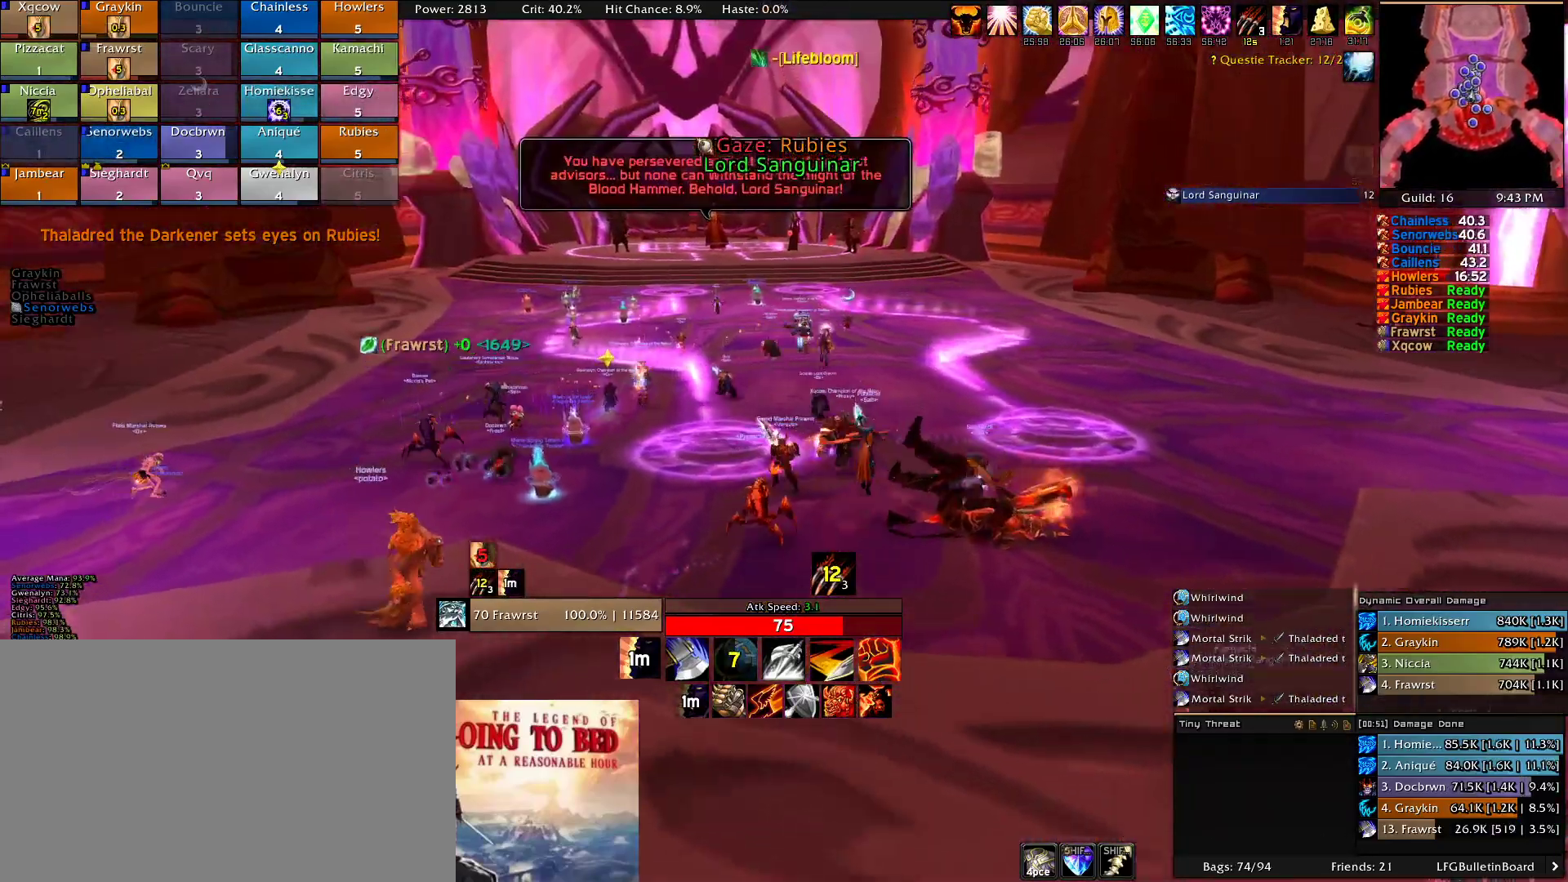
{"keys": ["w"], "mouse": ["right"], "events": []}
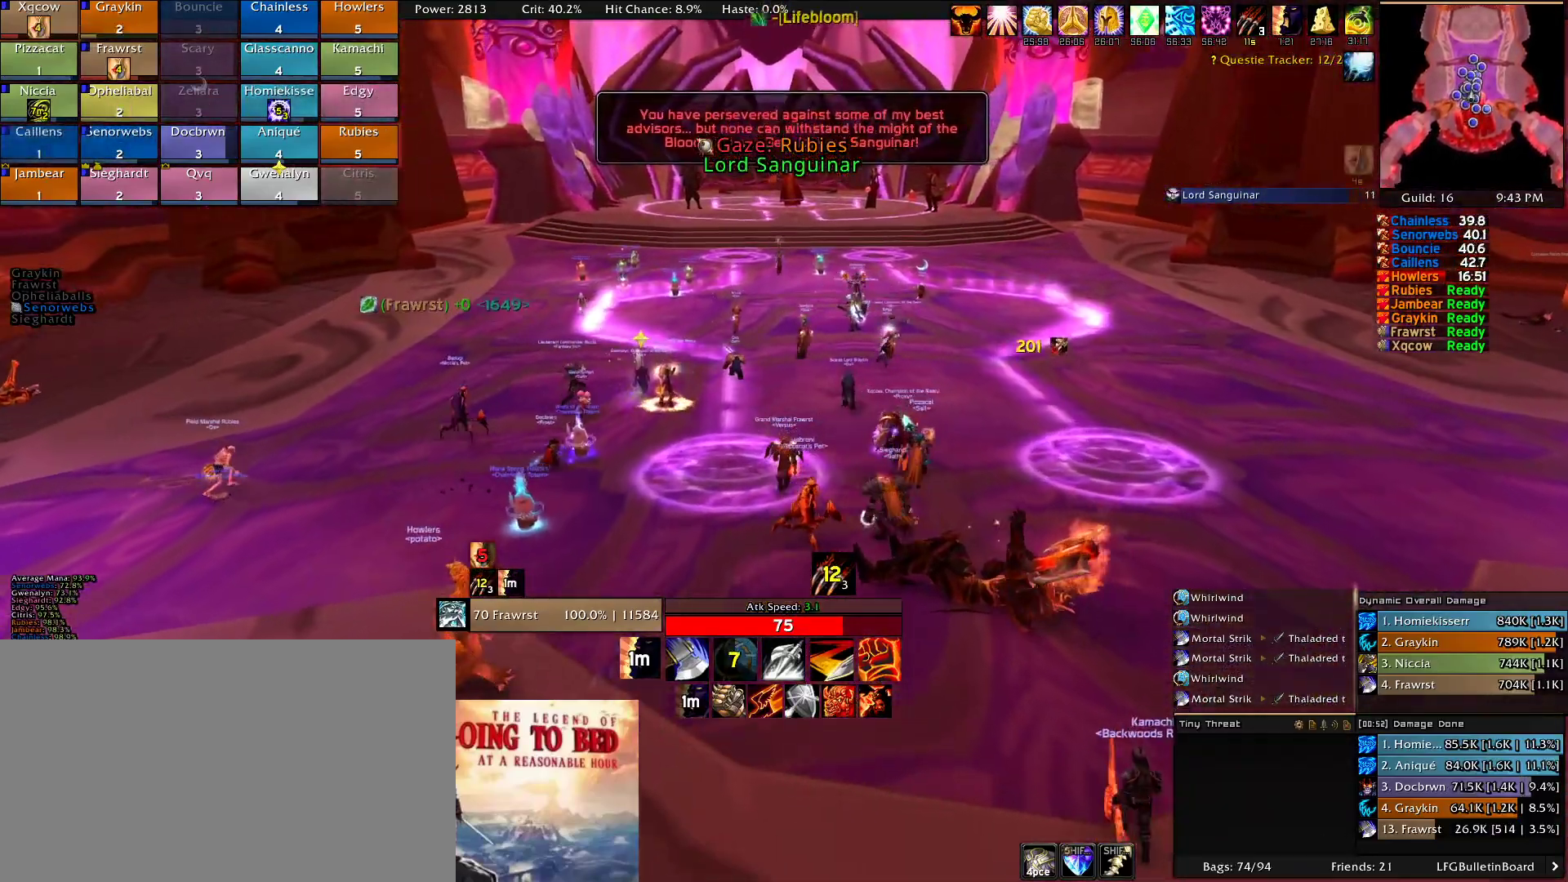
{"keys": ["w"], "mouse": ["right"], "events": [[16, "mouse_right", "up"], [300, "mouse_right", "down"]]}
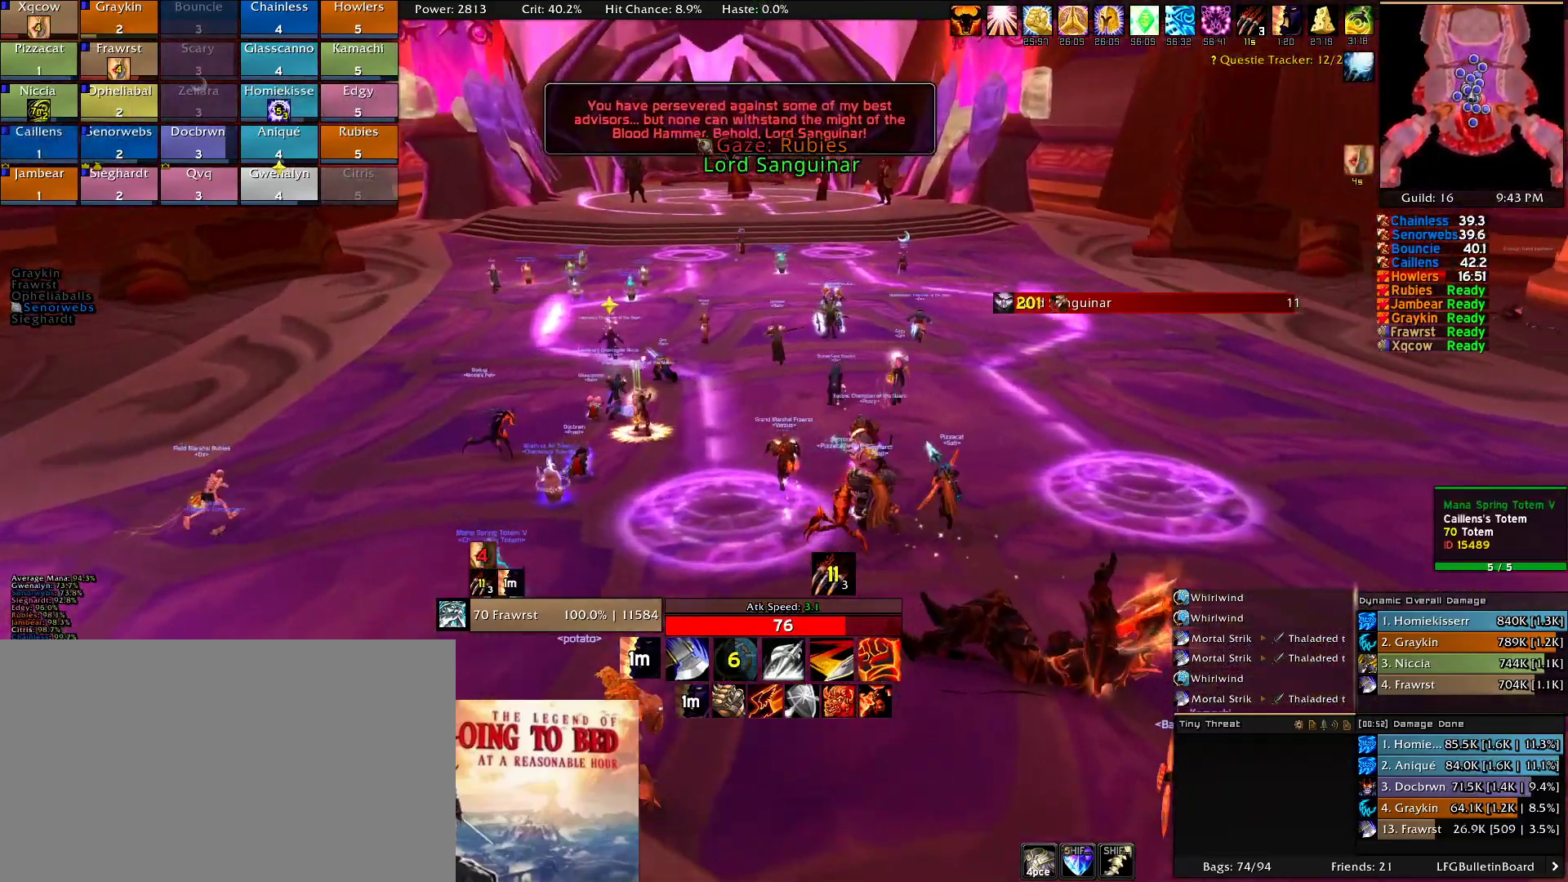
{"keys": ["w"], "mouse": ["wheel"], "events": [[183, "mouse_right", "up"], [416, "mouse_wheel", "down"]]}
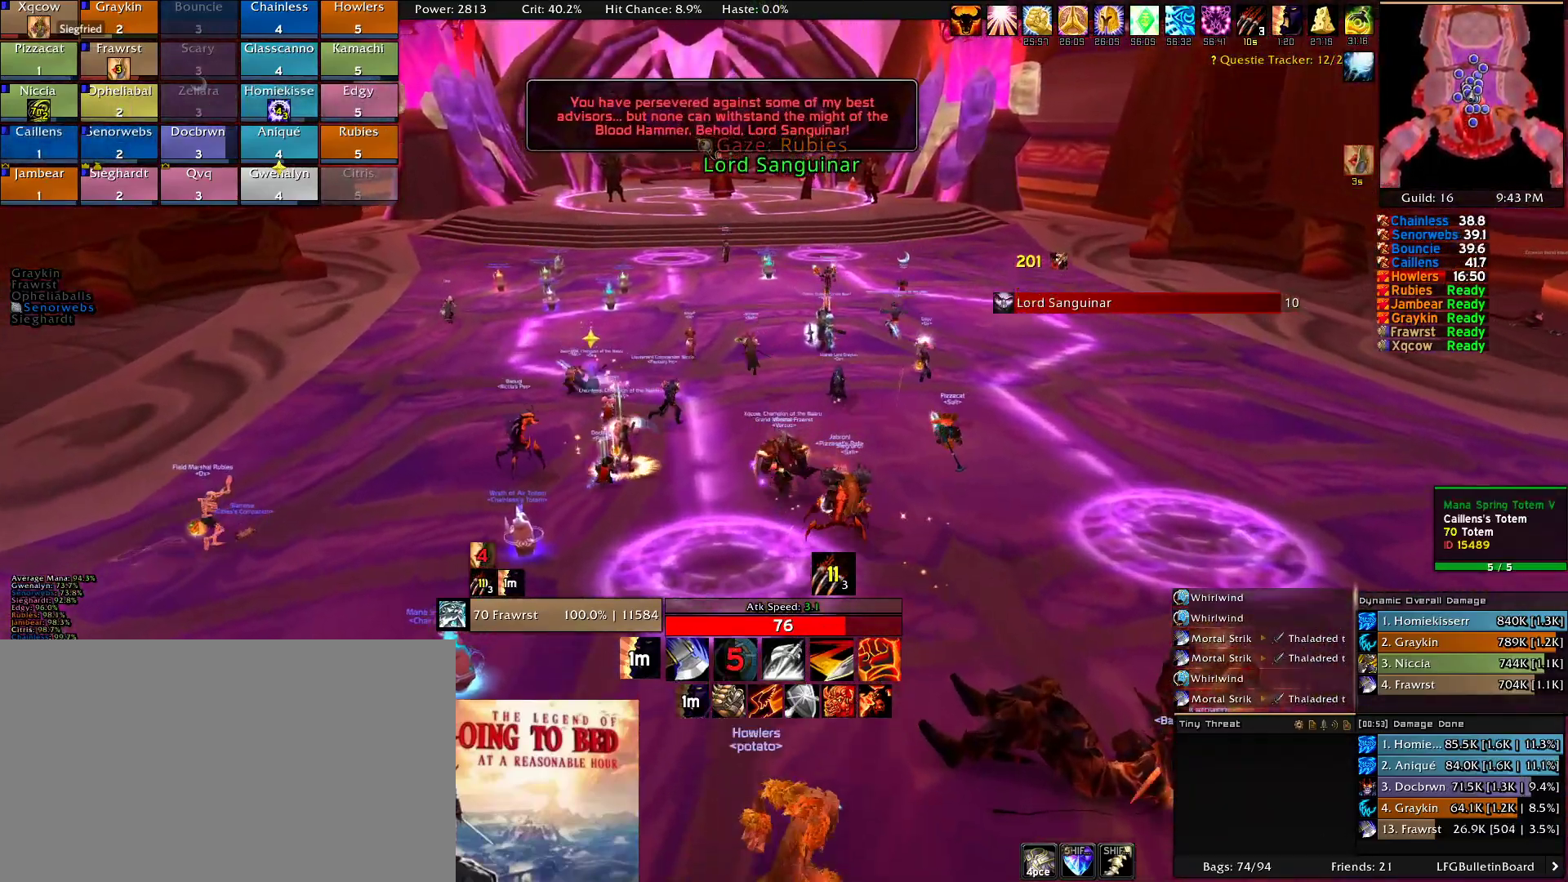
{"keys": ["w"], "mouse": [], "events": [[100, "mouse_wheel", "up"]]}
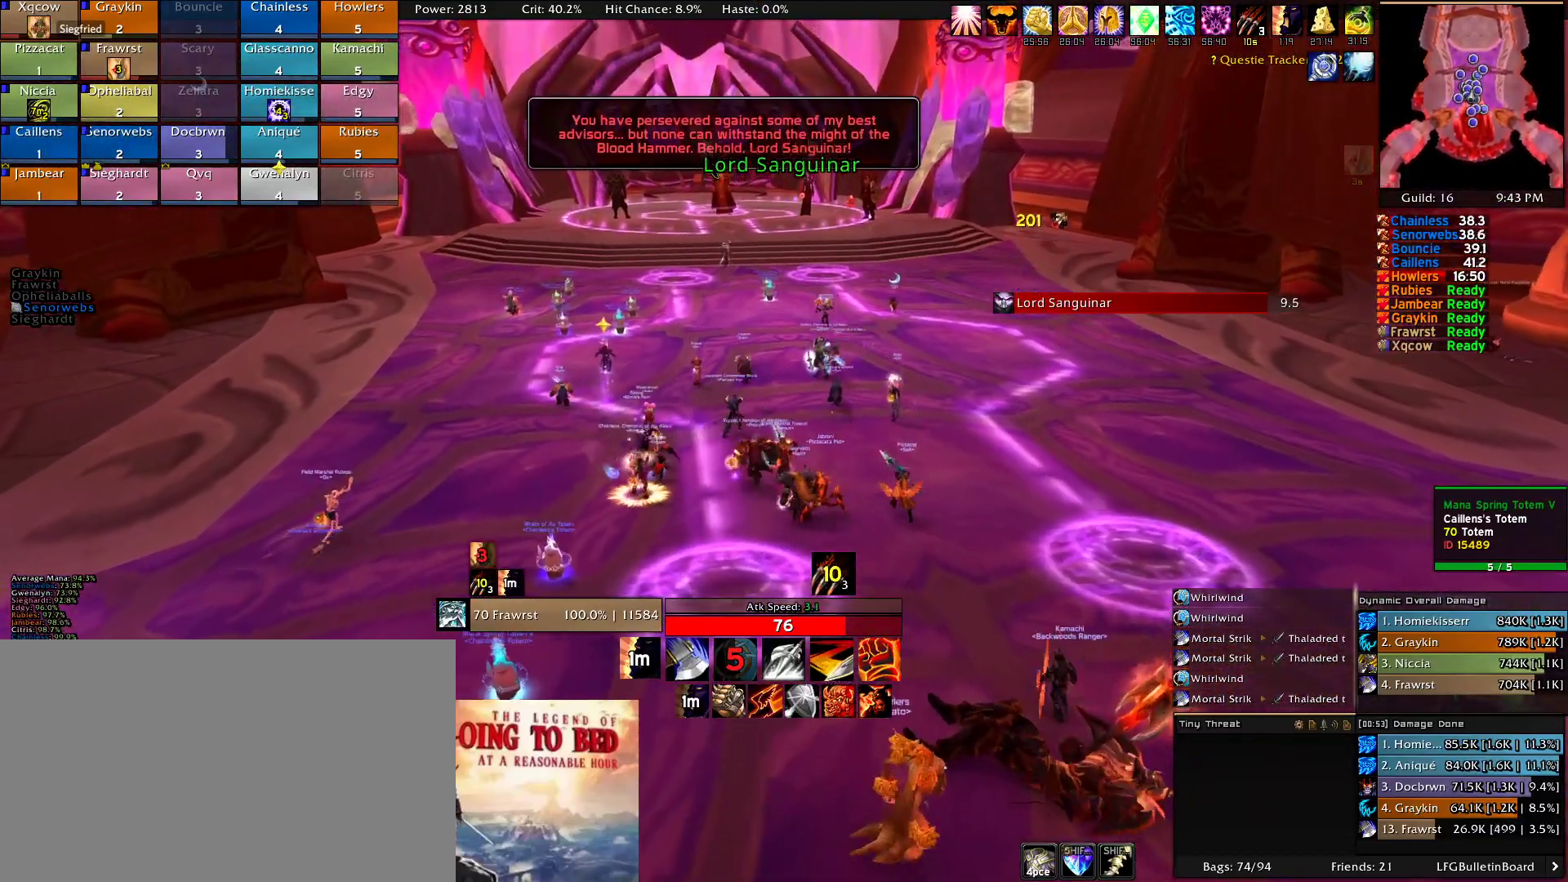
{"keys": ["w"], "mouse": [], "events": [[350, "mouse_wheel", "down"], [500, "mouse_wheel", "up"]]}
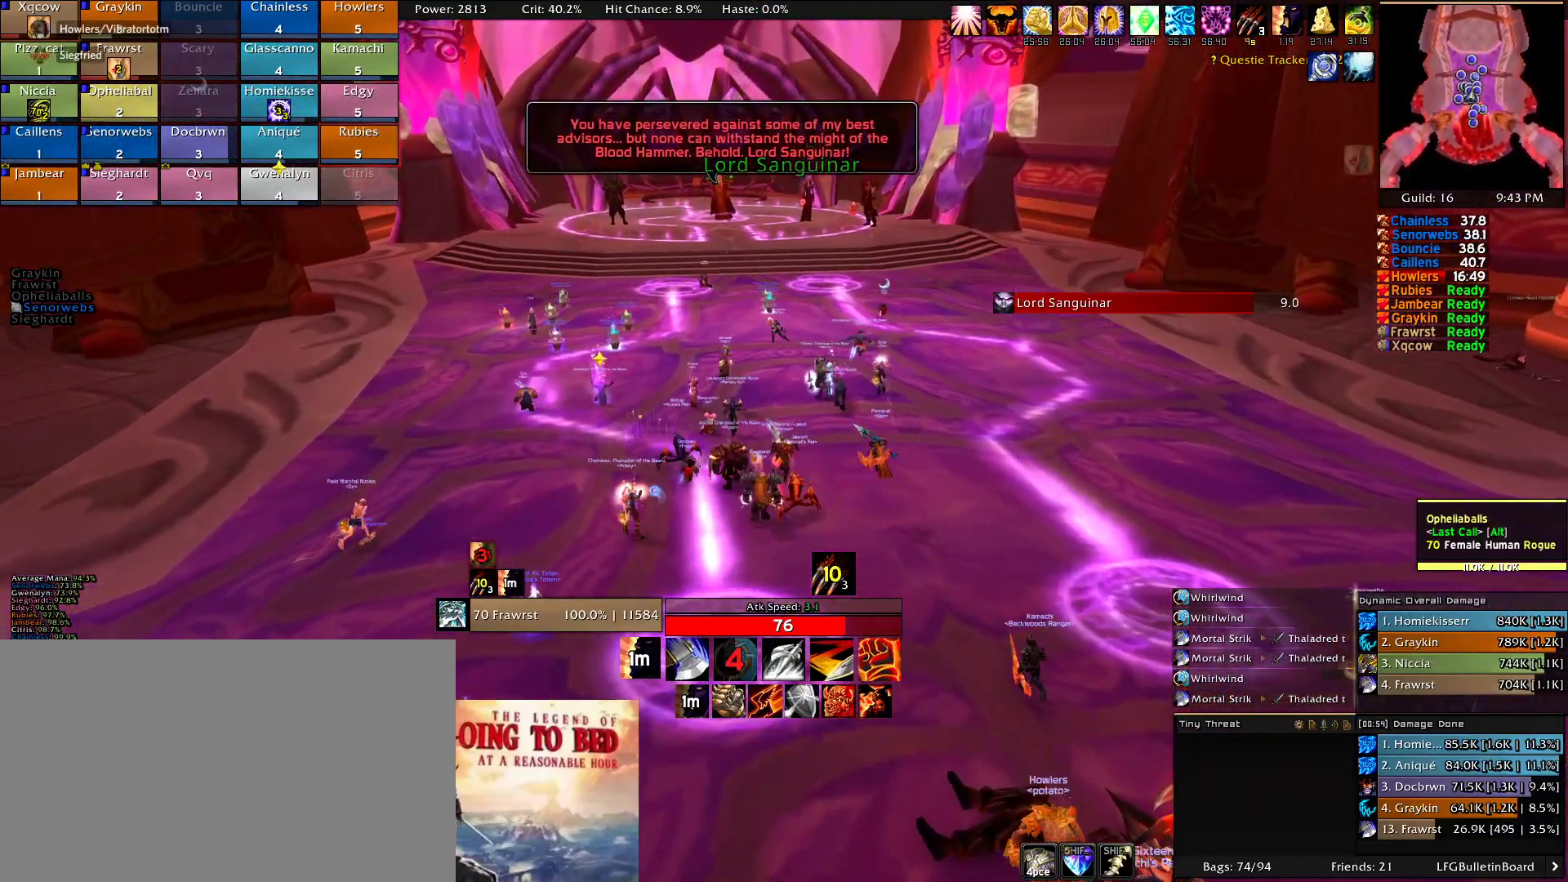
{"keys": ["w"], "mouse": [], "events": []}
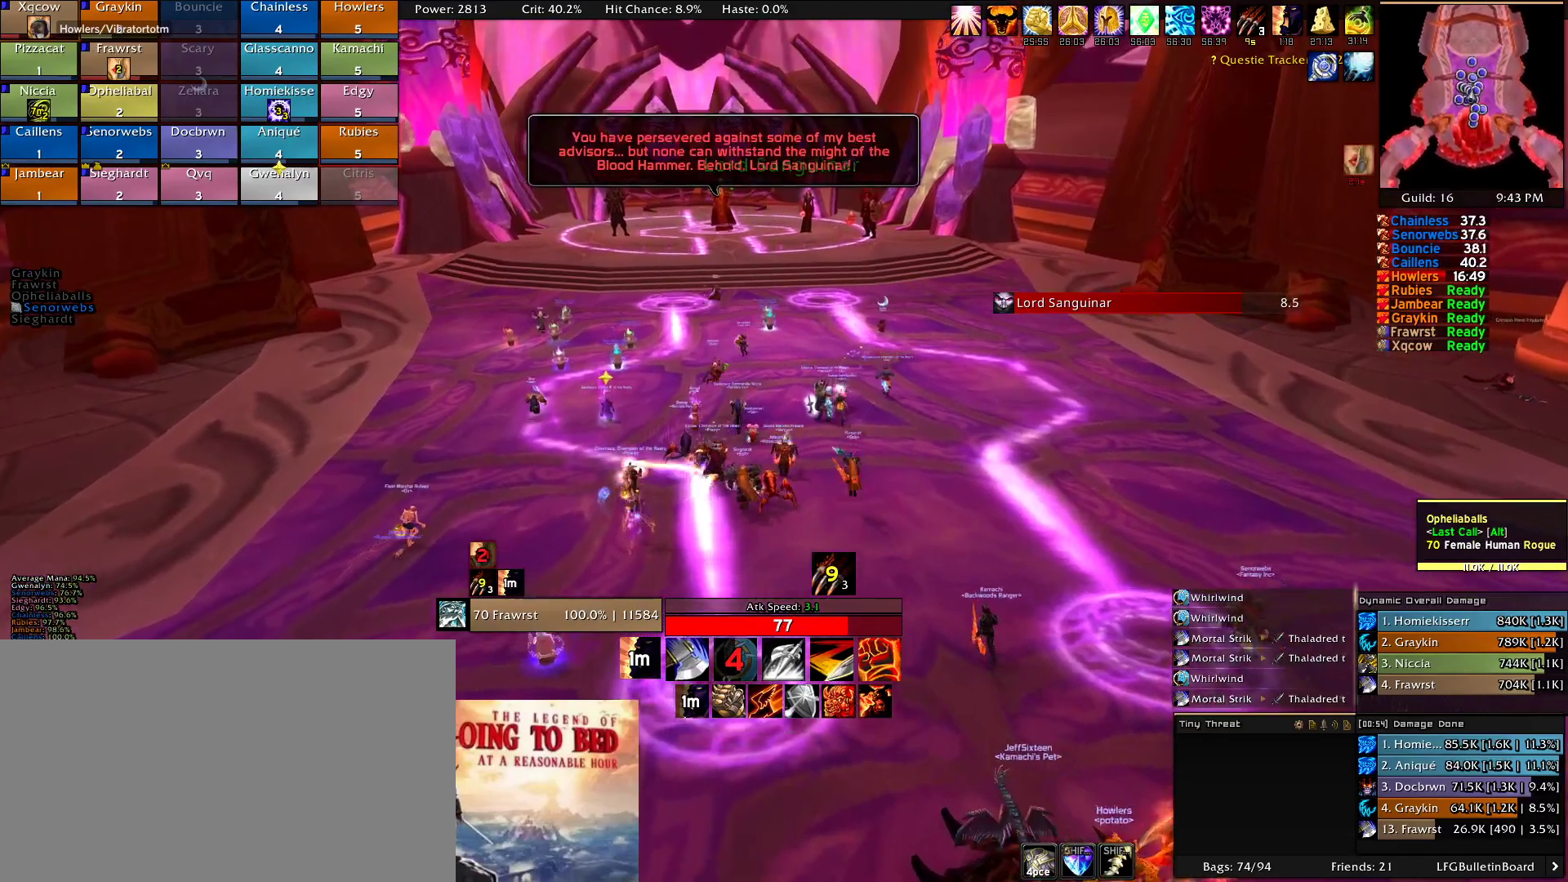
{"keys": ["w"], "mouse": [], "events": []}
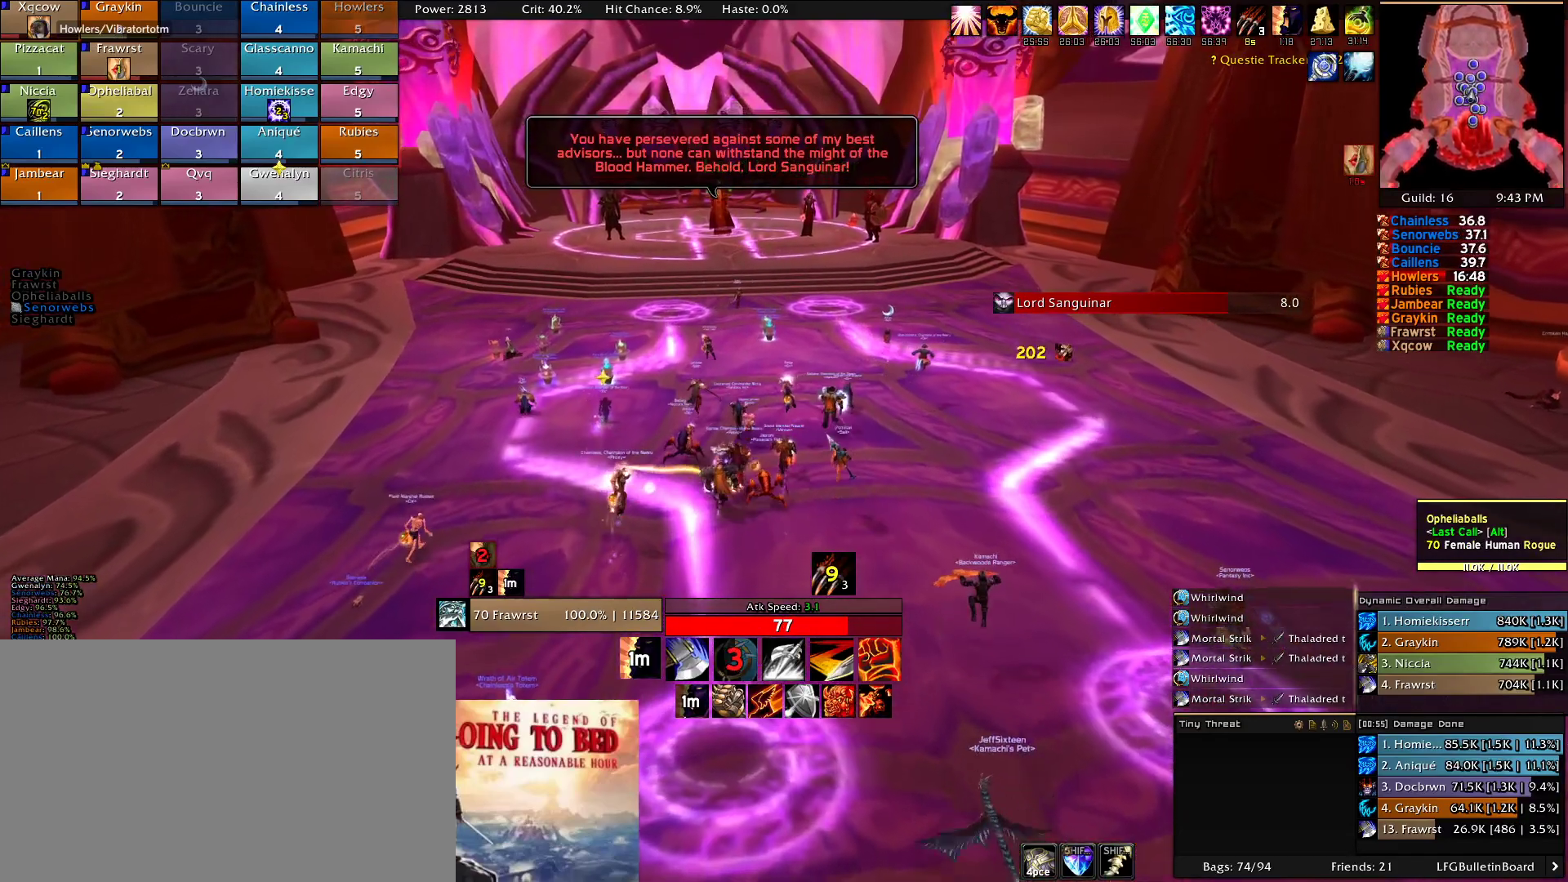
{"keys": ["w"], "mouse": ["right"], "events": [[350, "mouse_right", "down"]]}
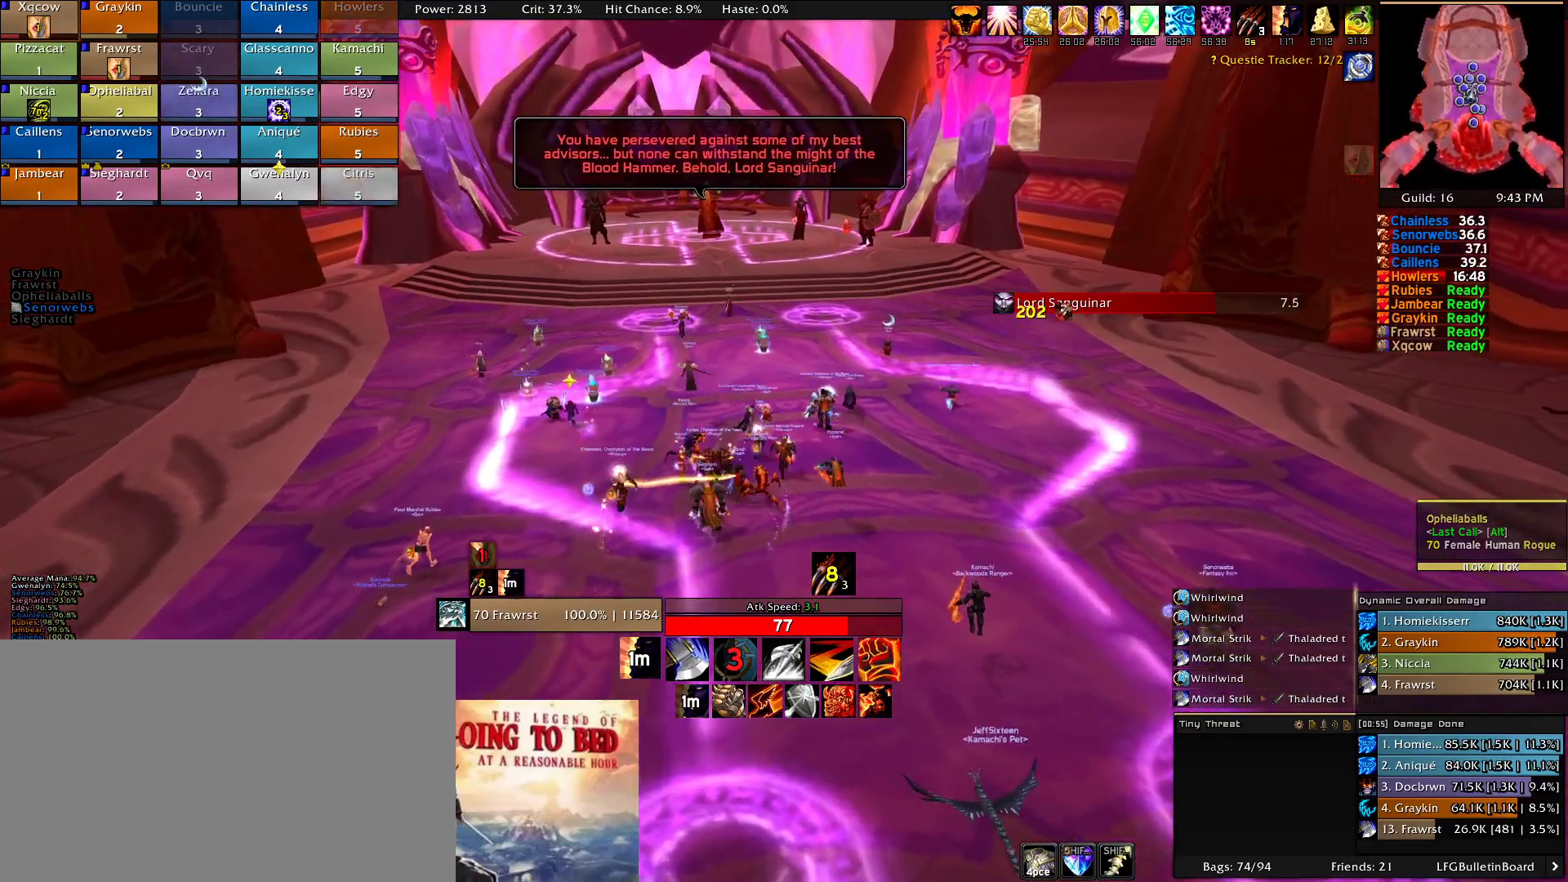
{"keys": ["w"], "mouse": ["left"], "events": [[33, "mouse_right", "up"], [133, "mouse_left", "down"]]}
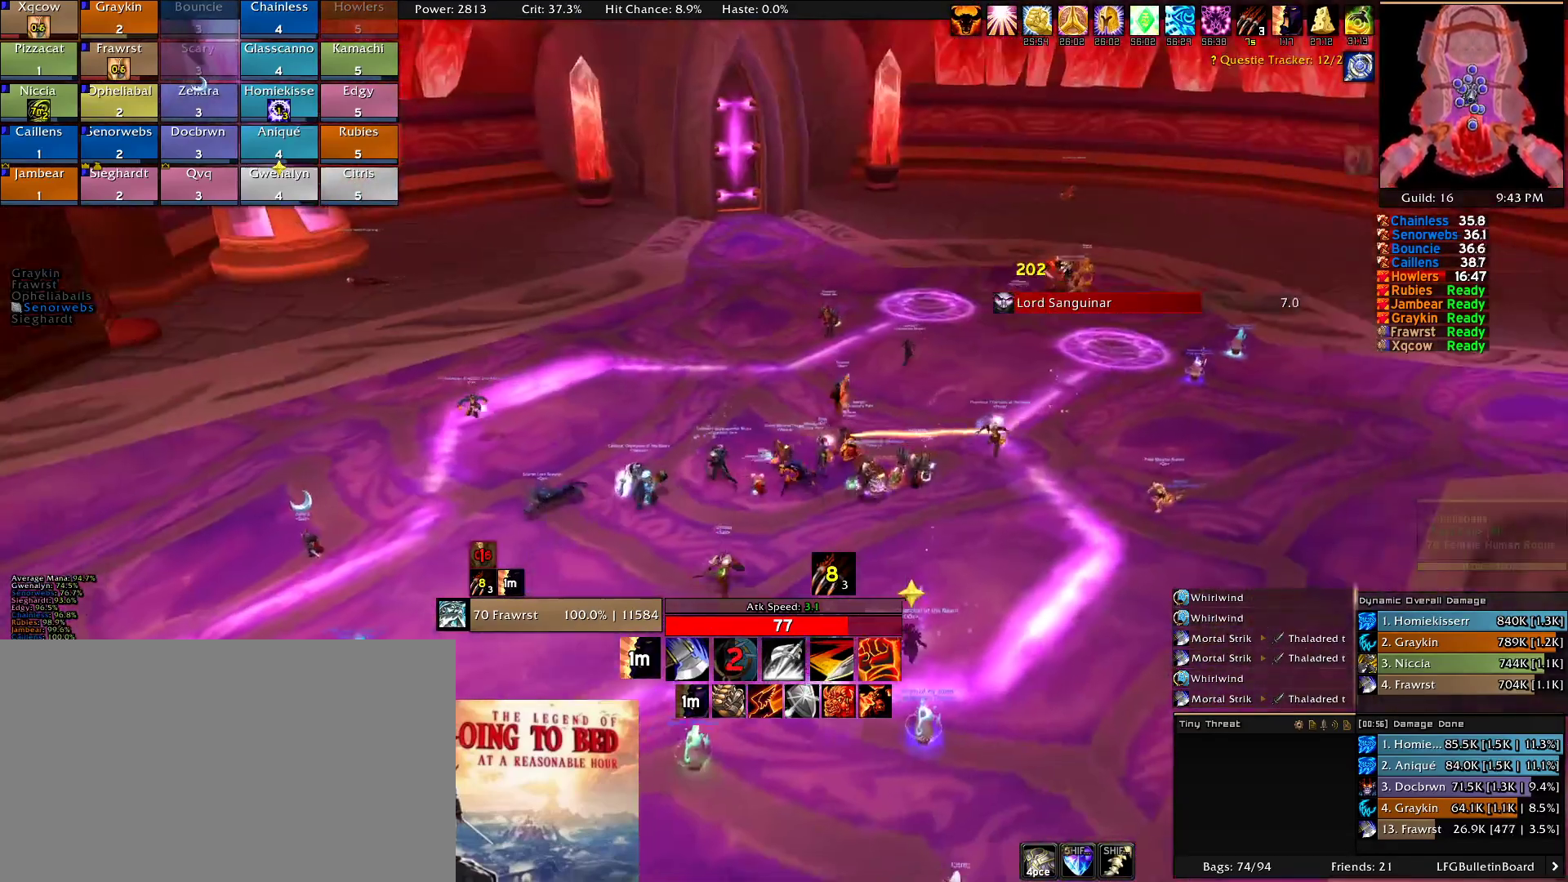
{"keys": ["w"], "mouse": ["left"], "events": []}
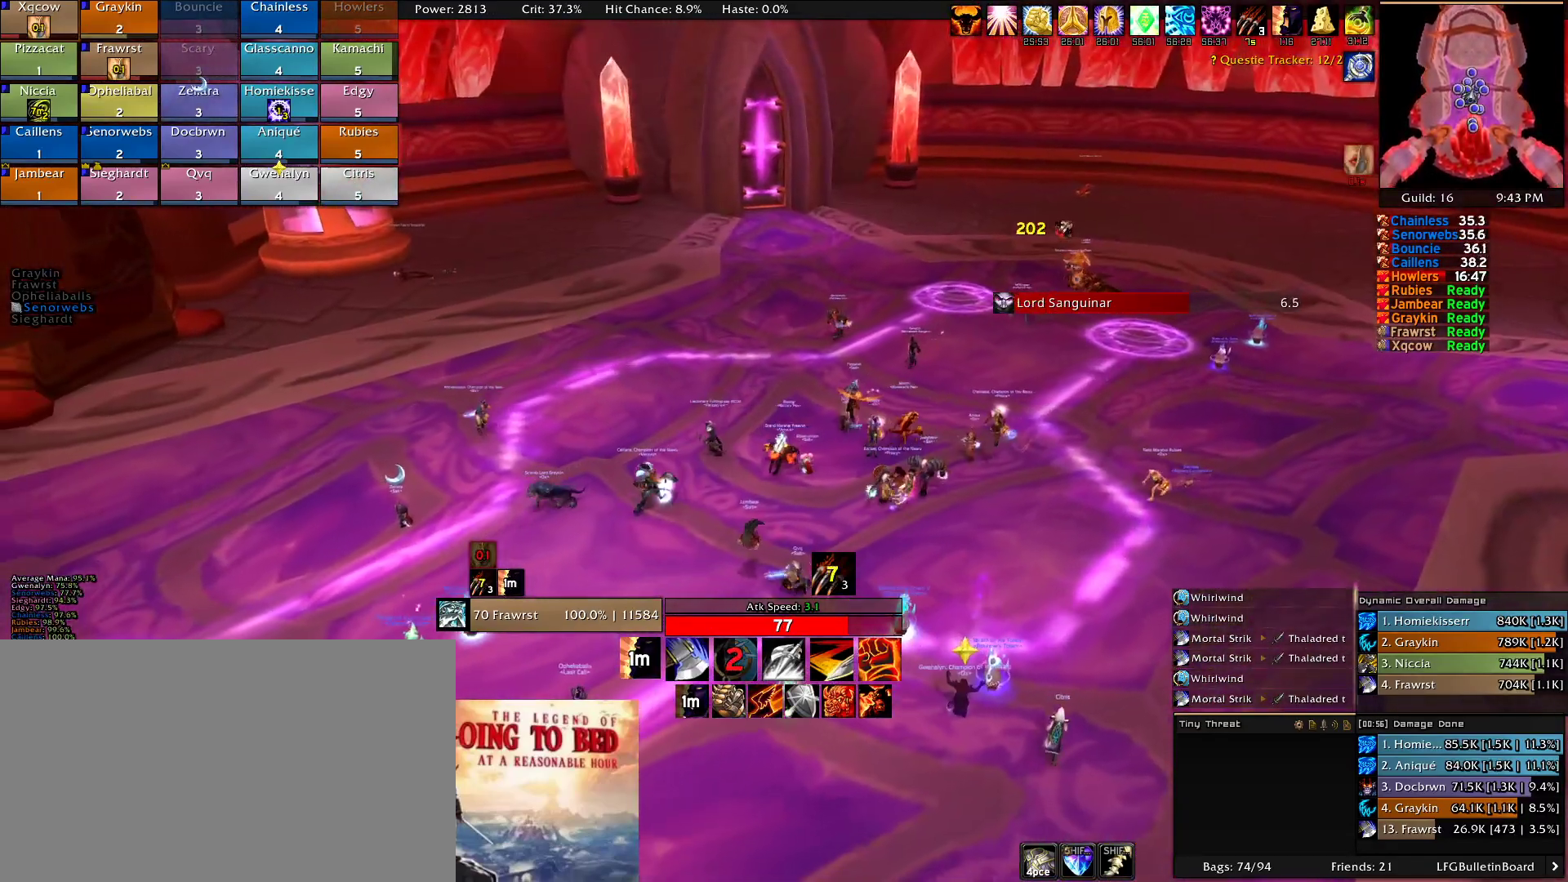
{"keys": ["w"], "mouse": ["left"], "events": []}
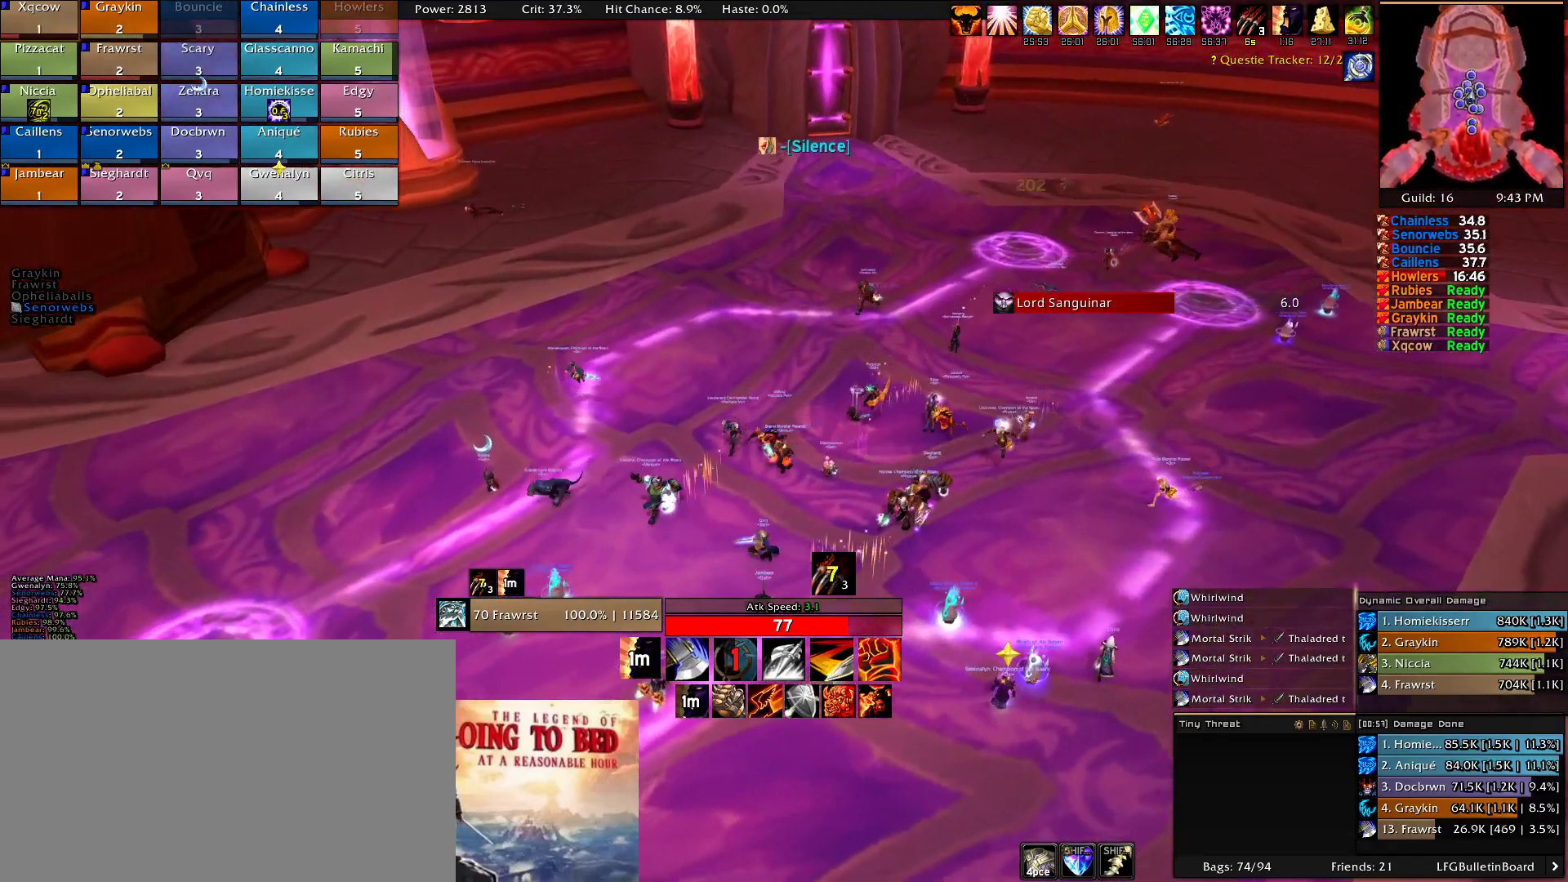
{"keys": ["w"], "mouse": ["left"], "events": []}
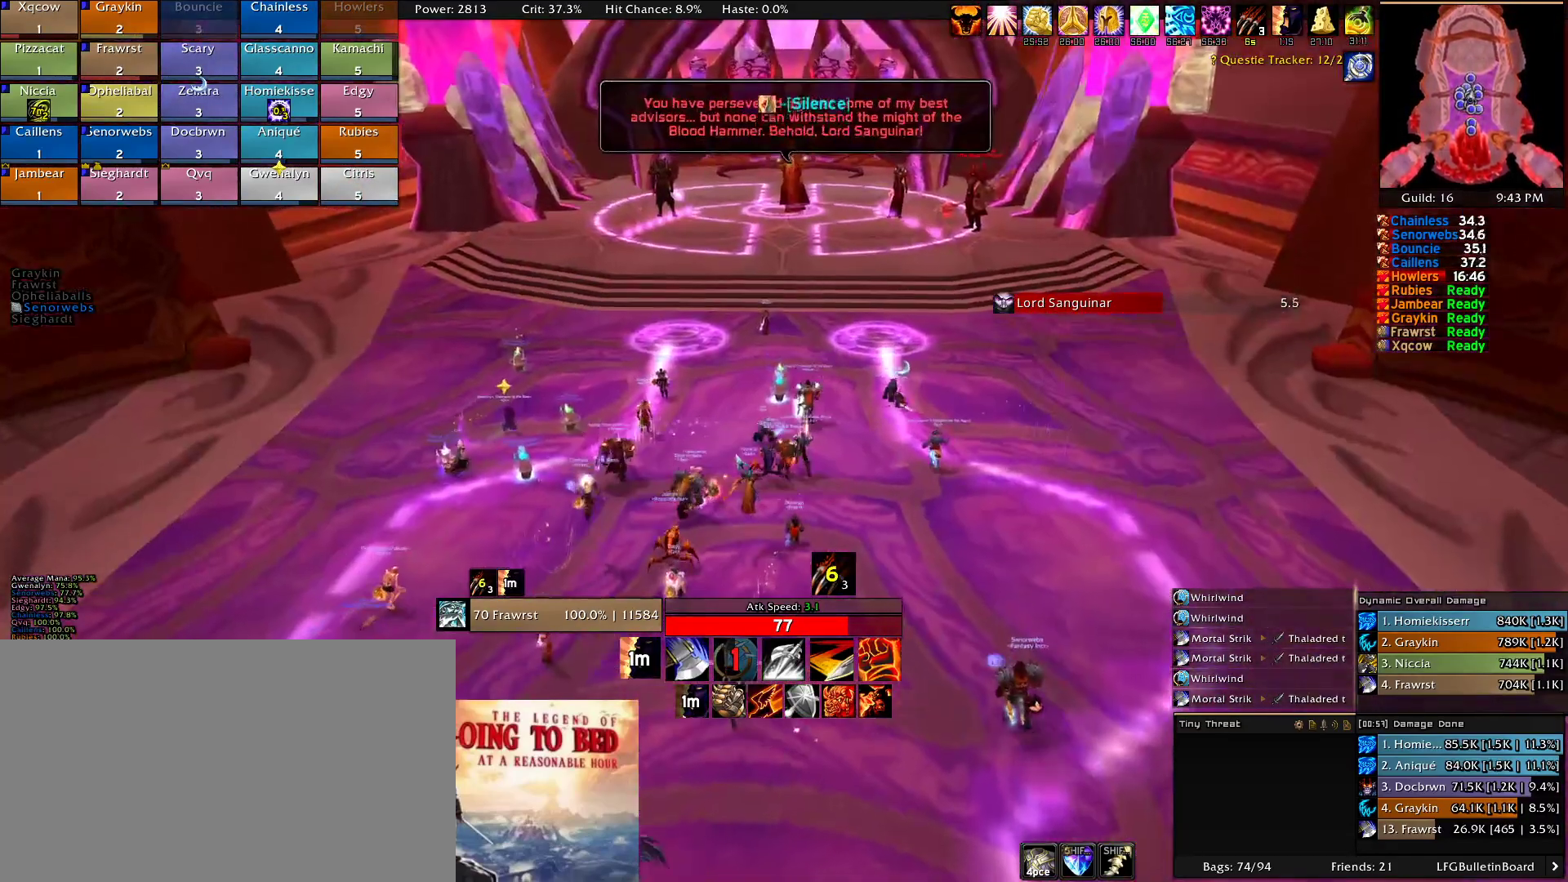
{"keys": ["w"], "mouse": [], "events": [[50, "mouse_left", "up"]]}
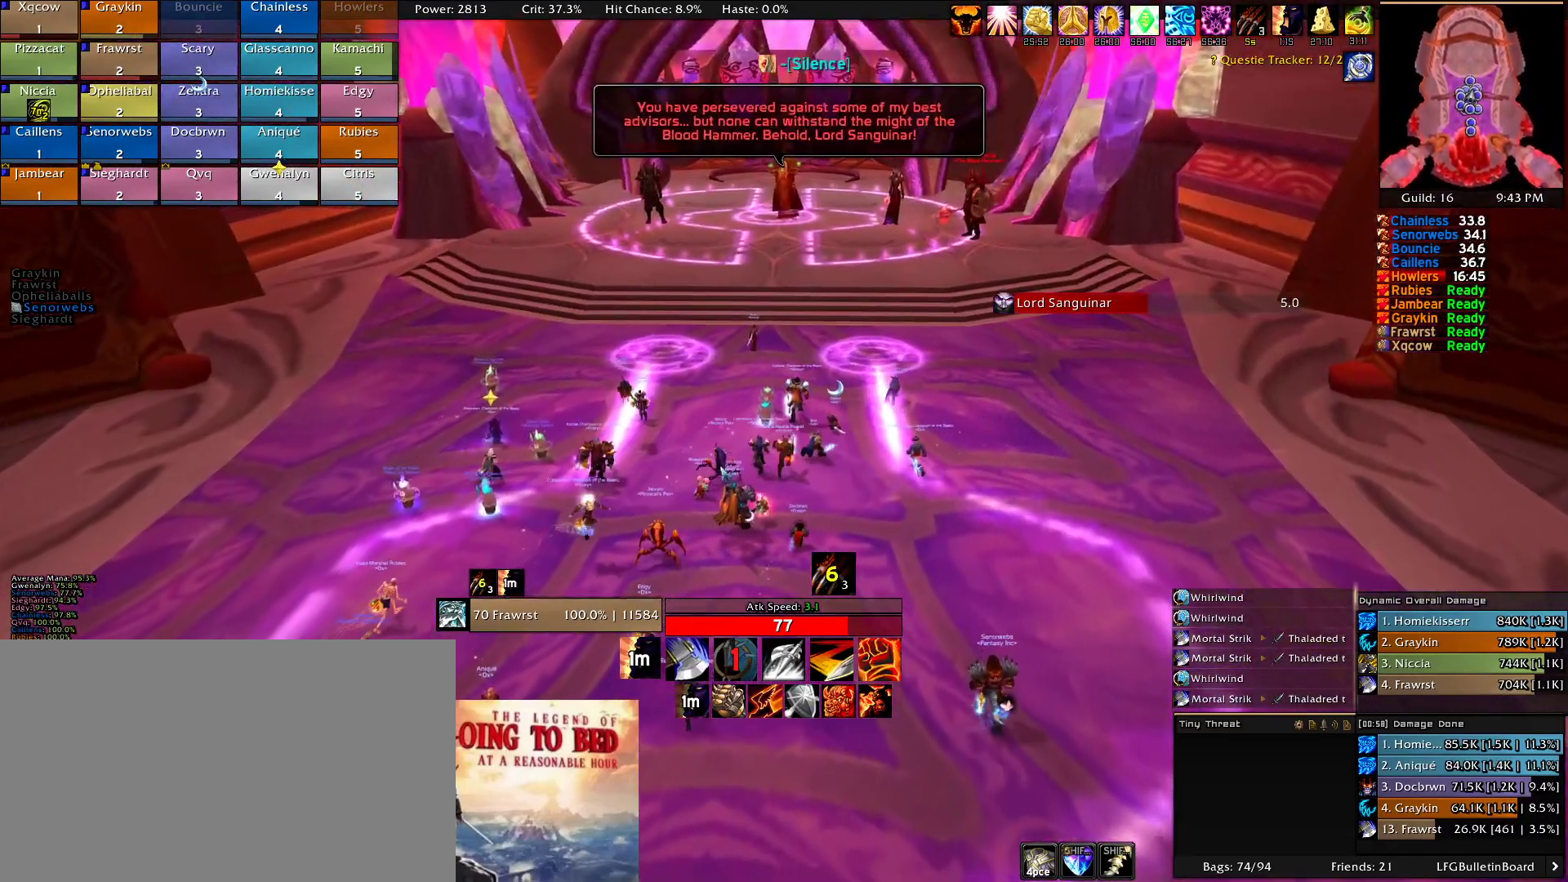
{"keys": ["w"], "mouse": ["right"], "events": [[216, "mouse_right", "down"]]}
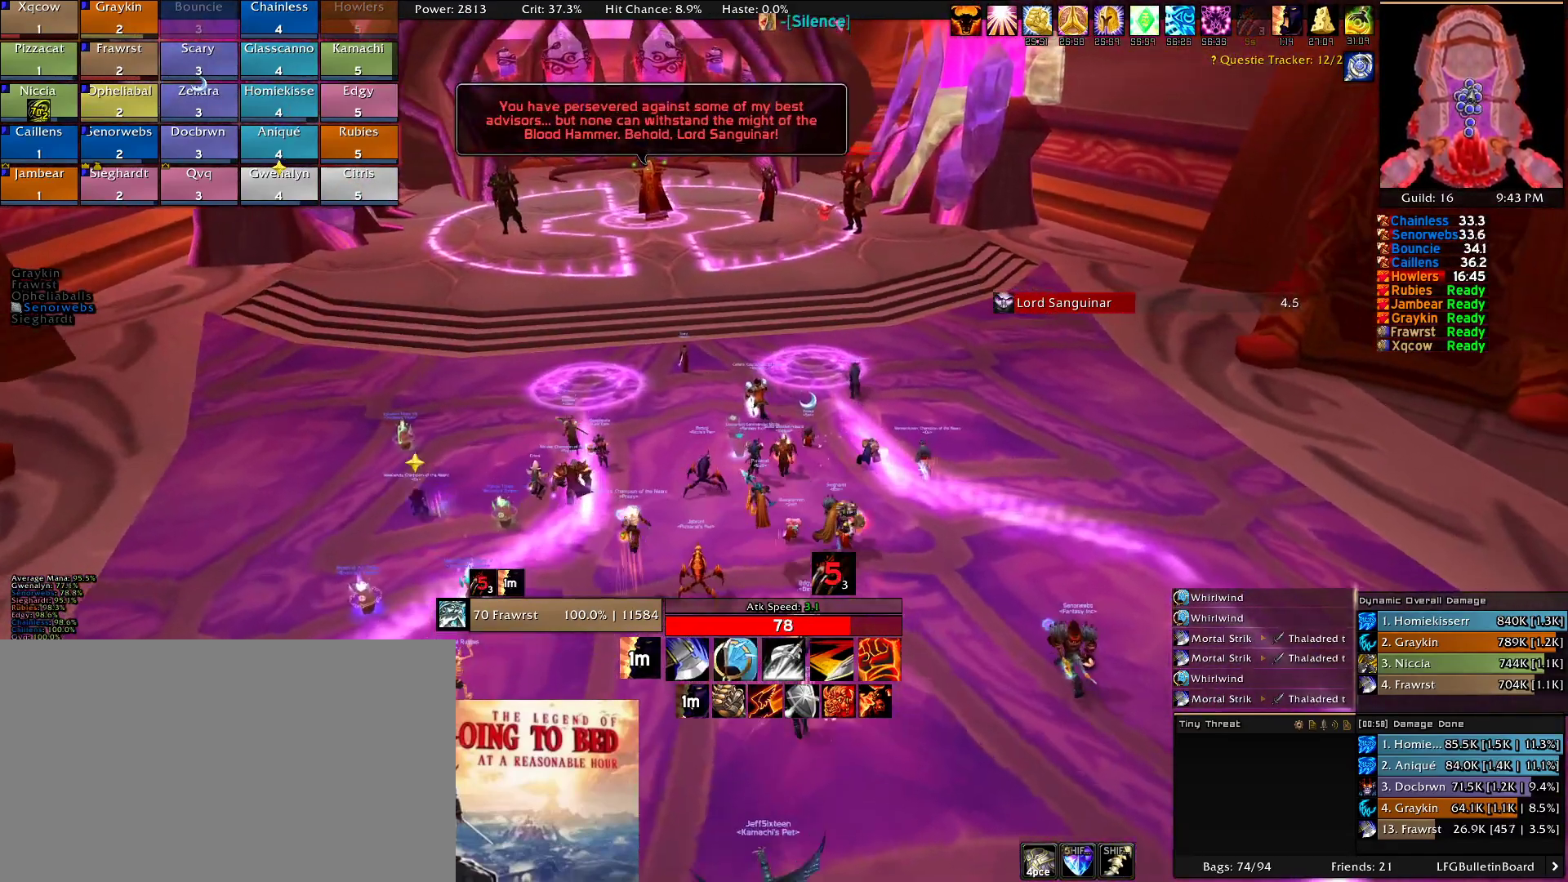
{"keys": ["w"], "mouse": ["right"], "events": []}
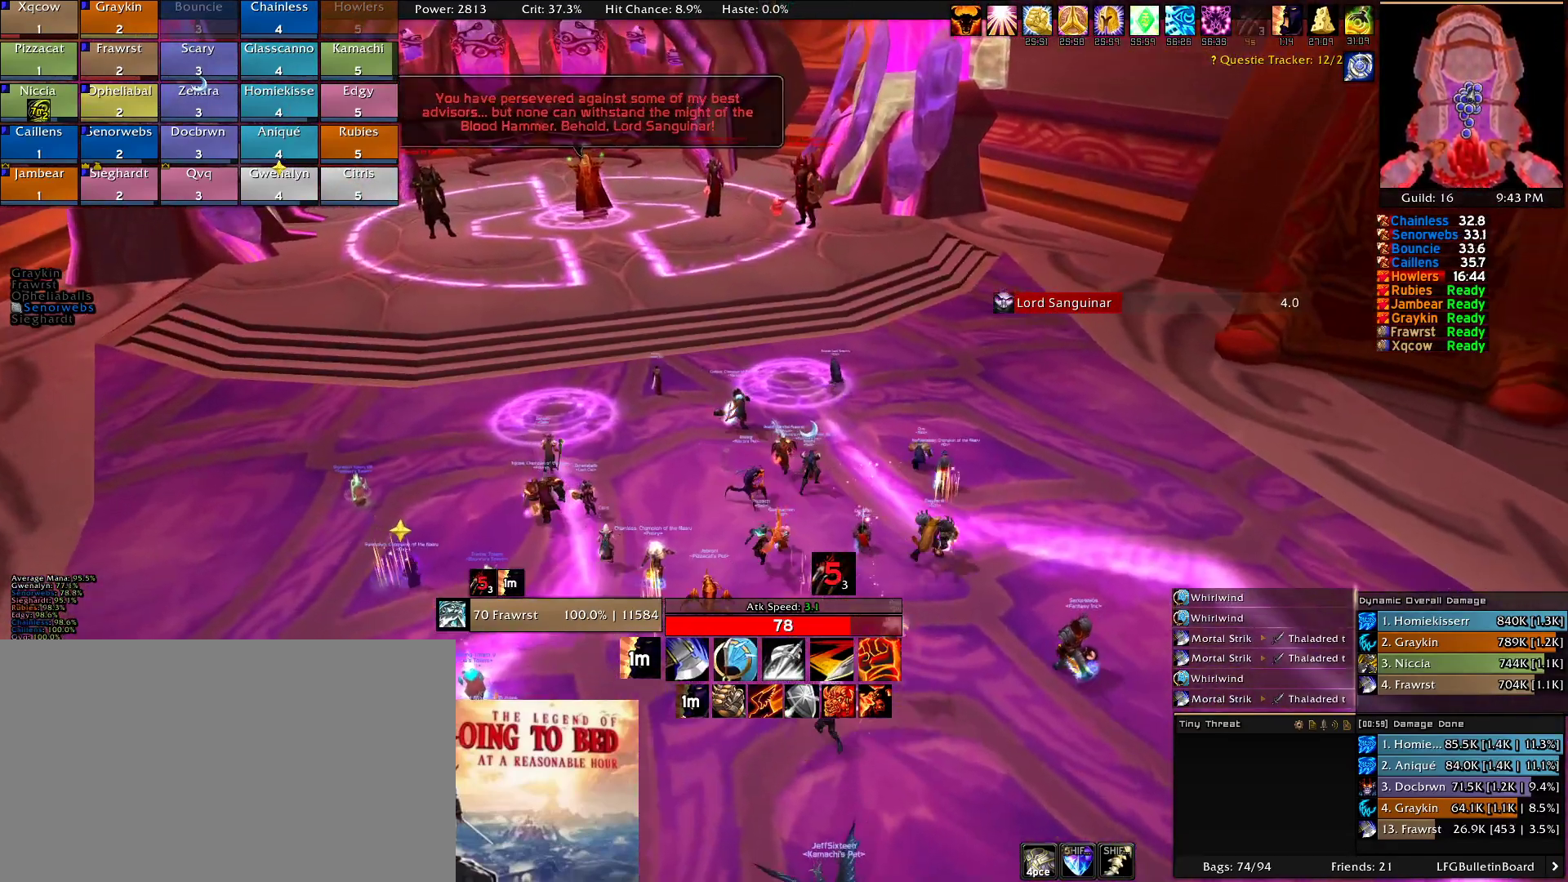
{"keys": ["w"], "mouse": ["right"], "events": []}